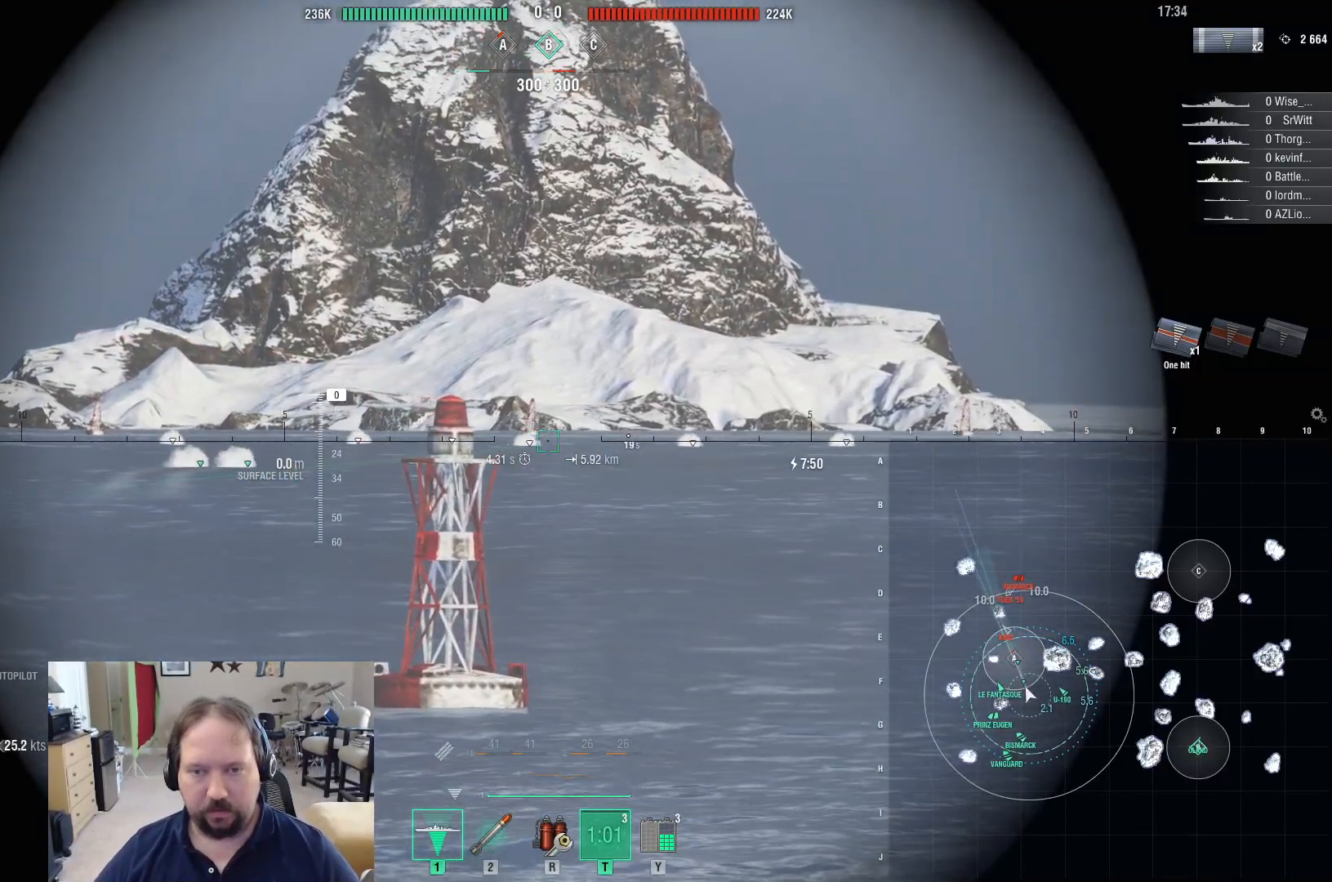
Gameplay with keyboard and mouse; each line is a JSON object with the keys and mouse buttons held at the frame after it. "events" lists presses ("down") and releases ("up") of "1", "2", "3", "4", "5", "a", "alt", "c", "caps_lock", "ctrl", "d", "e", "f", "g", "q", "r", "s", "shift", "space", "t", "tab", "v", "w", "x", "z", "mouse_left", "mouse_wheel" and "mouse_right" between this image and that frame as [ms after this image, input, new state], when the widget could be followed in between. "mouse_left", "mouse_wheel", "mouse_right" = the "left", "wheel", "right" buttons of the "mouse" list. No other keys are recorded. "wheel" means that the mouse wheel is clicked or scrolled. "mouse_move" is the direction in which the mouse moves at that frame (one of eight, or "still"), when it could be read.
{"keys": [], "mouse": [], "mouse_move": "still", "events": []}
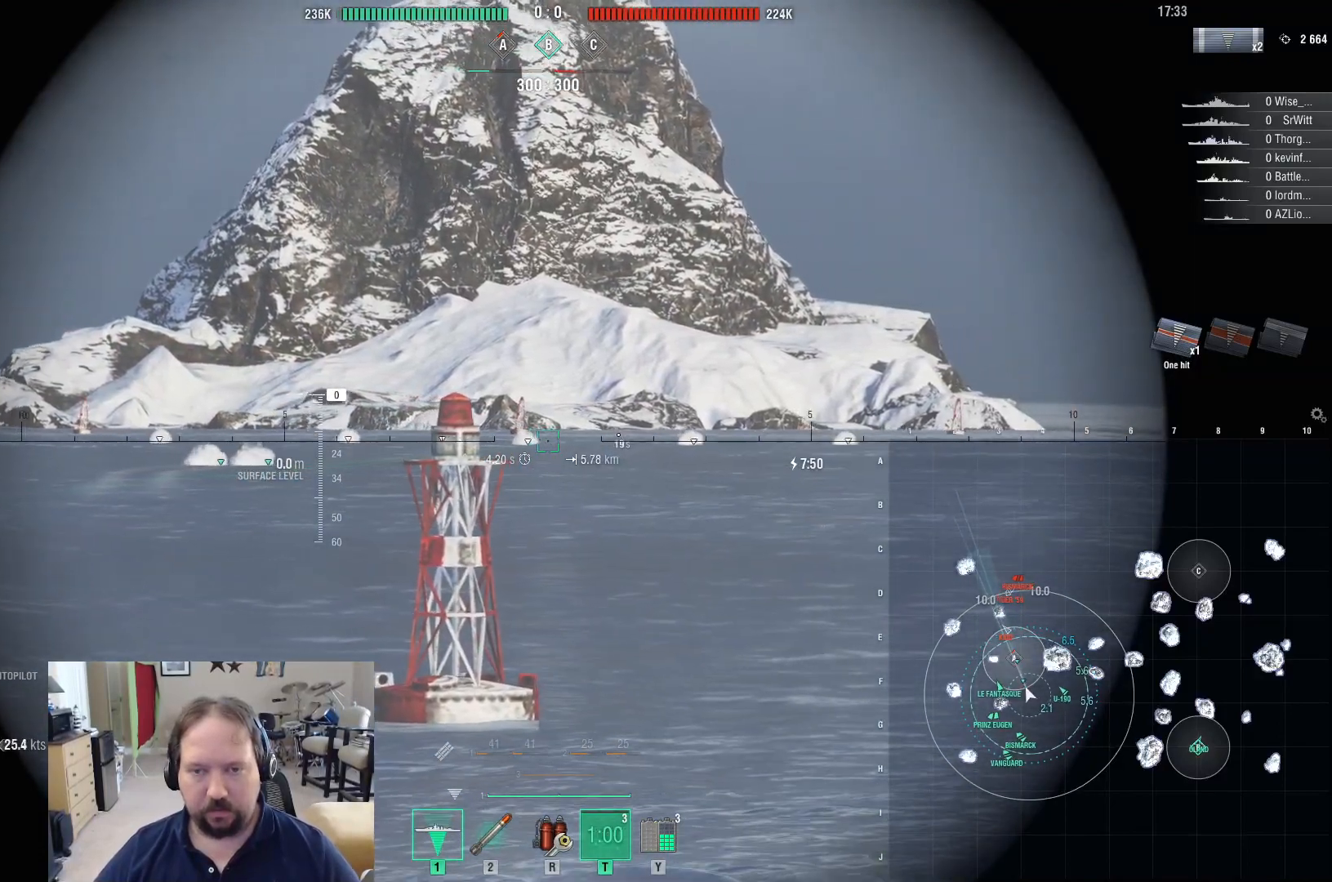
{"keys": [], "mouse": [], "mouse_move": "still", "events": []}
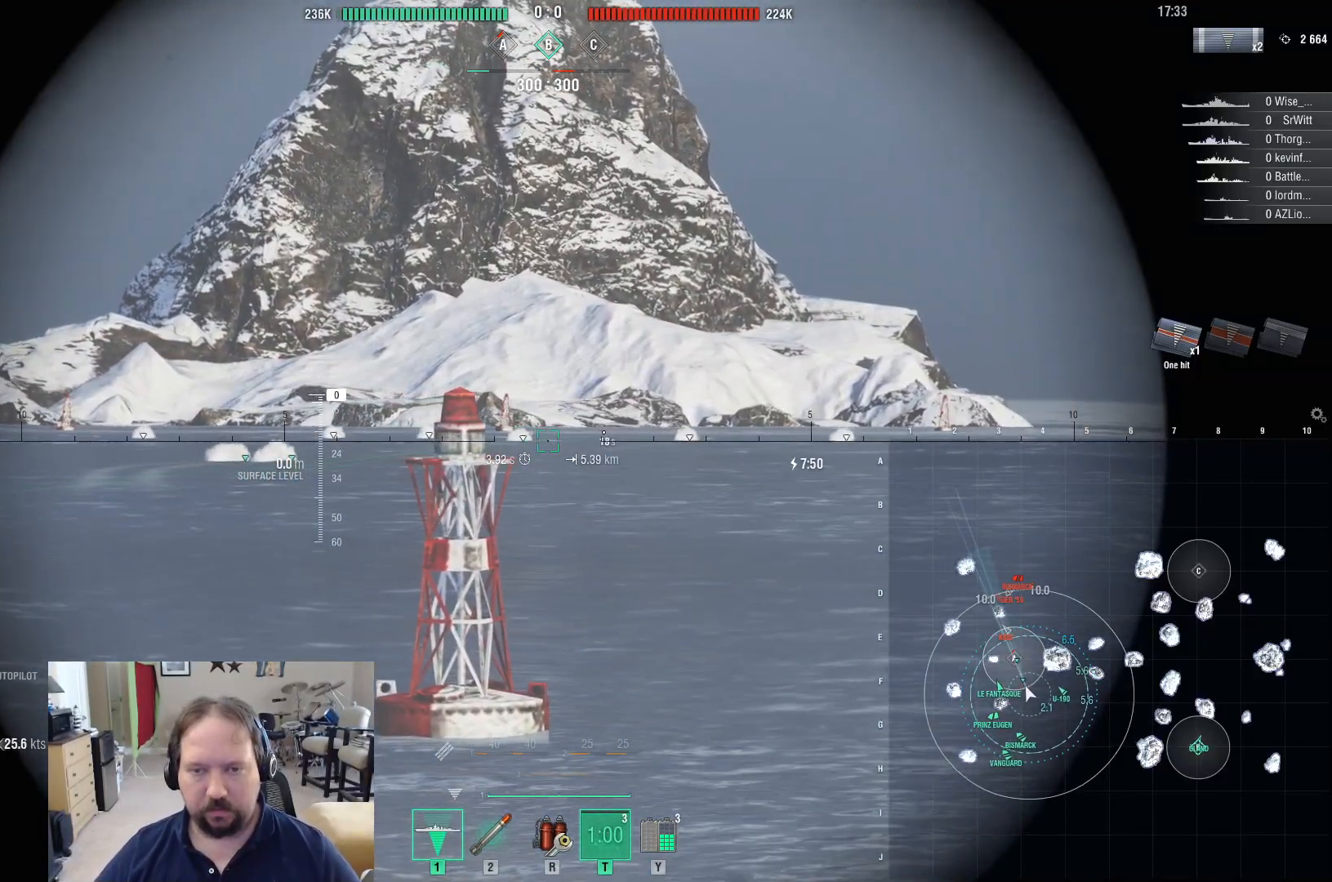
{"keys": [], "mouse": [], "mouse_move": "still", "events": []}
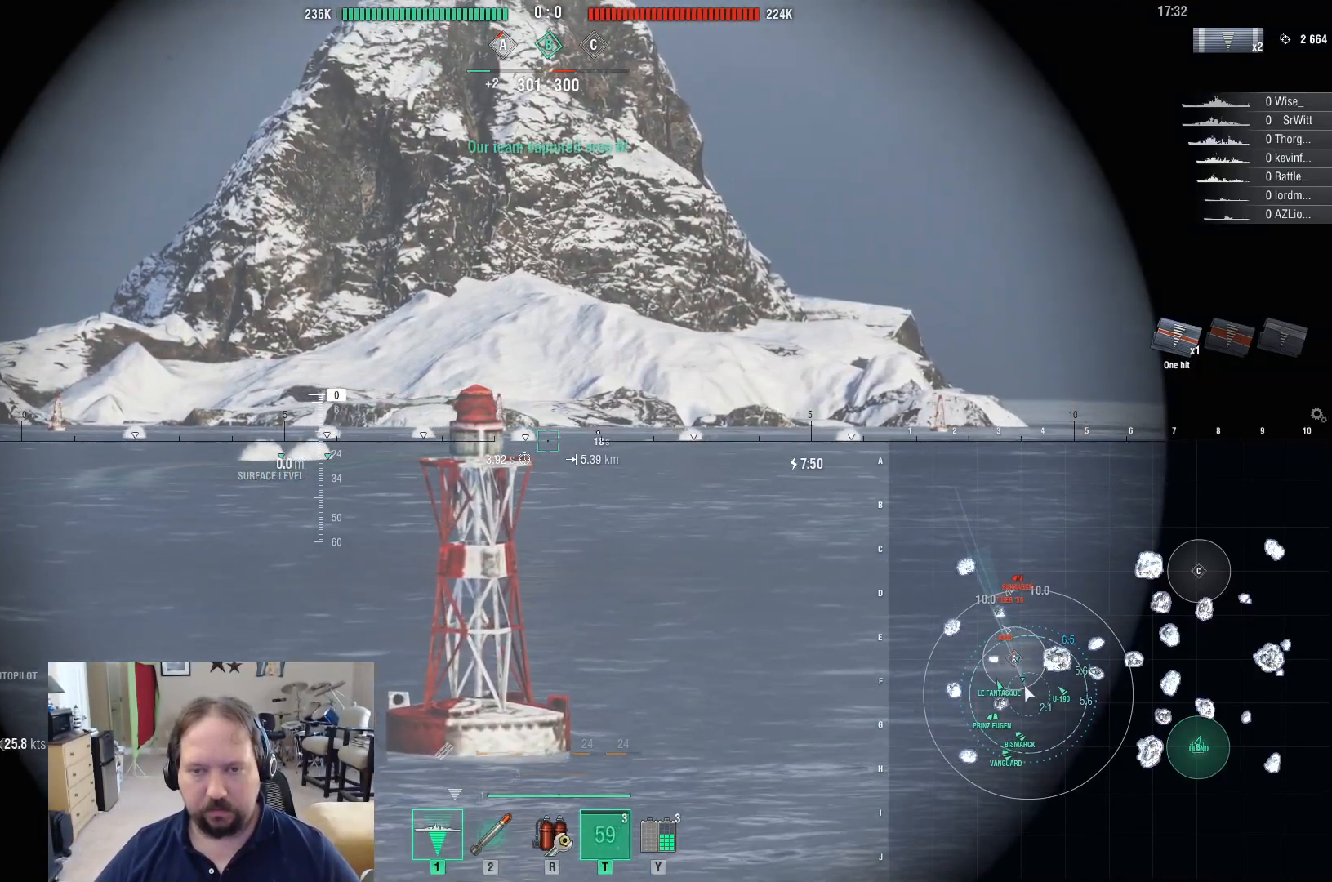
{"keys": [], "mouse": [], "mouse_move": "still", "events": []}
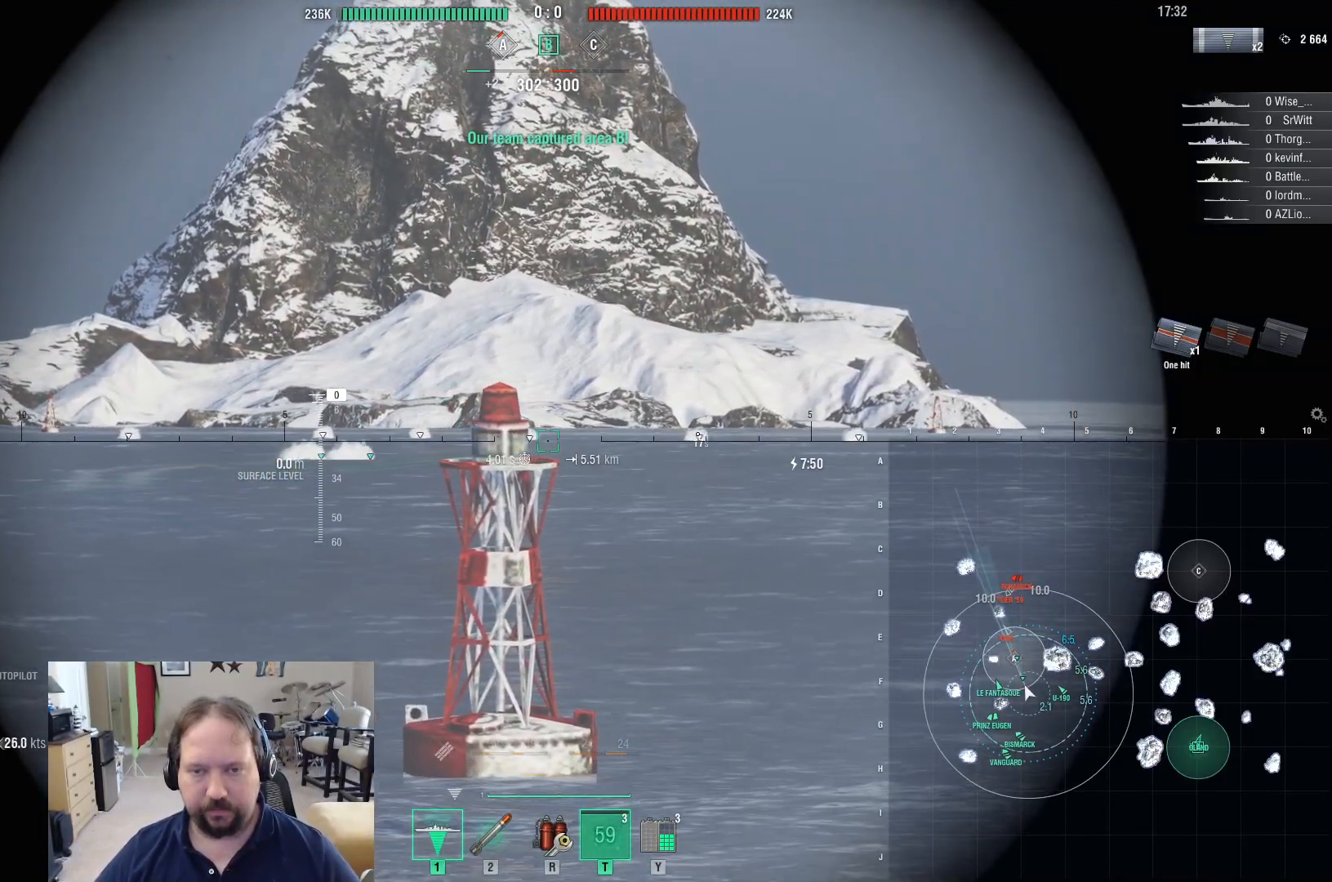
{"keys": [], "mouse": [], "mouse_move": "still", "events": []}
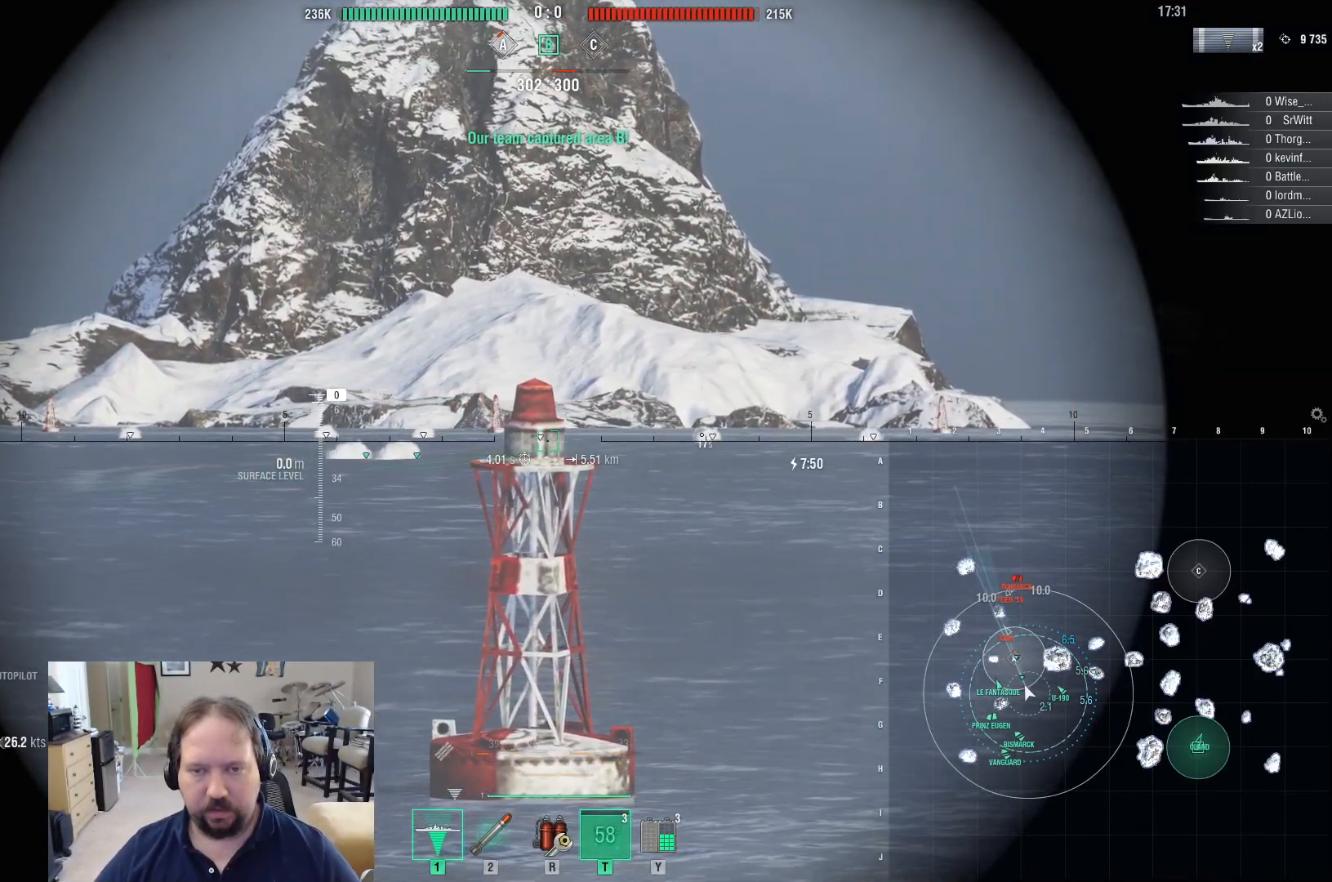
{"keys": [], "mouse": [], "mouse_move": "still", "events": []}
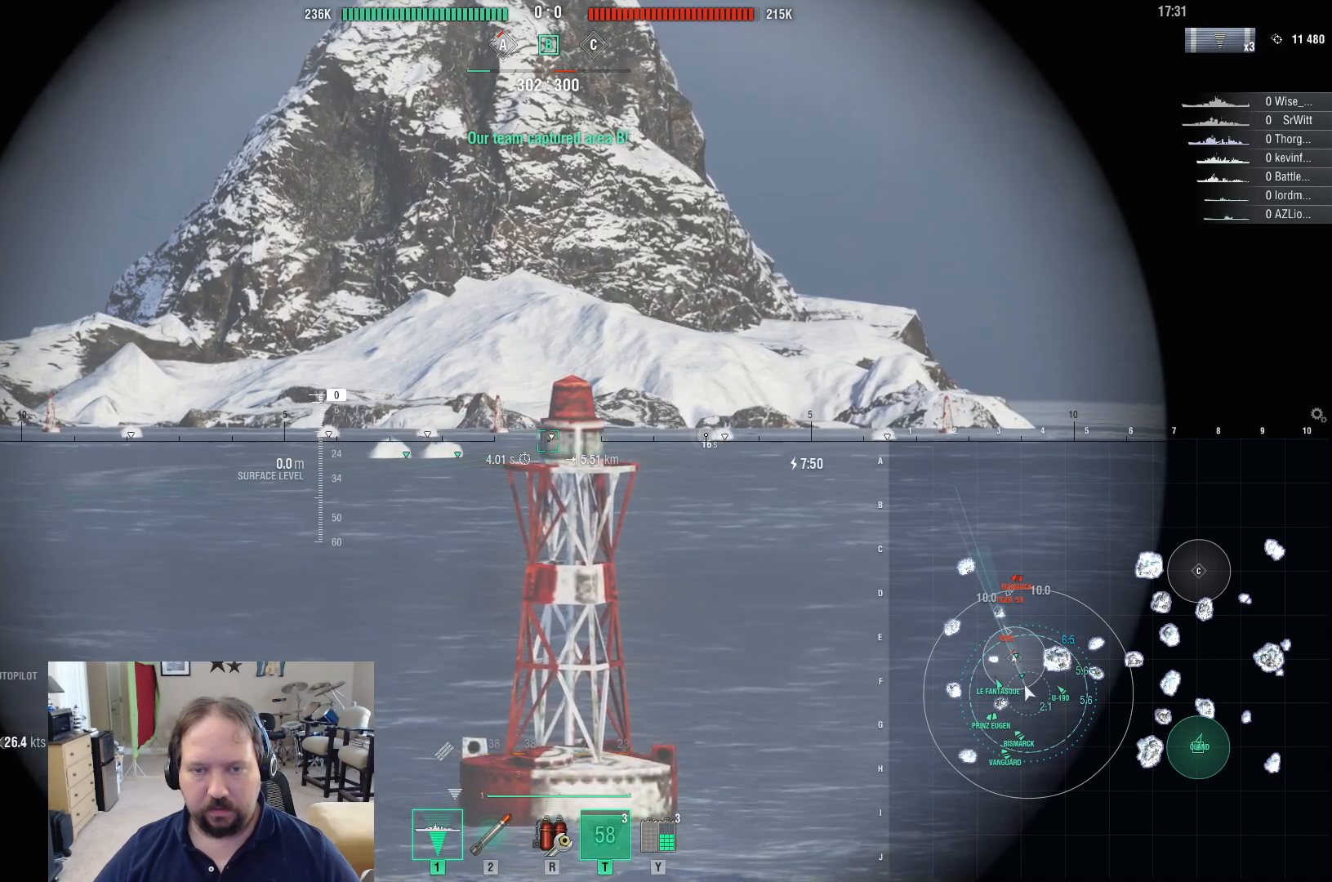
{"keys": [], "mouse": [], "mouse_move": "still", "events": []}
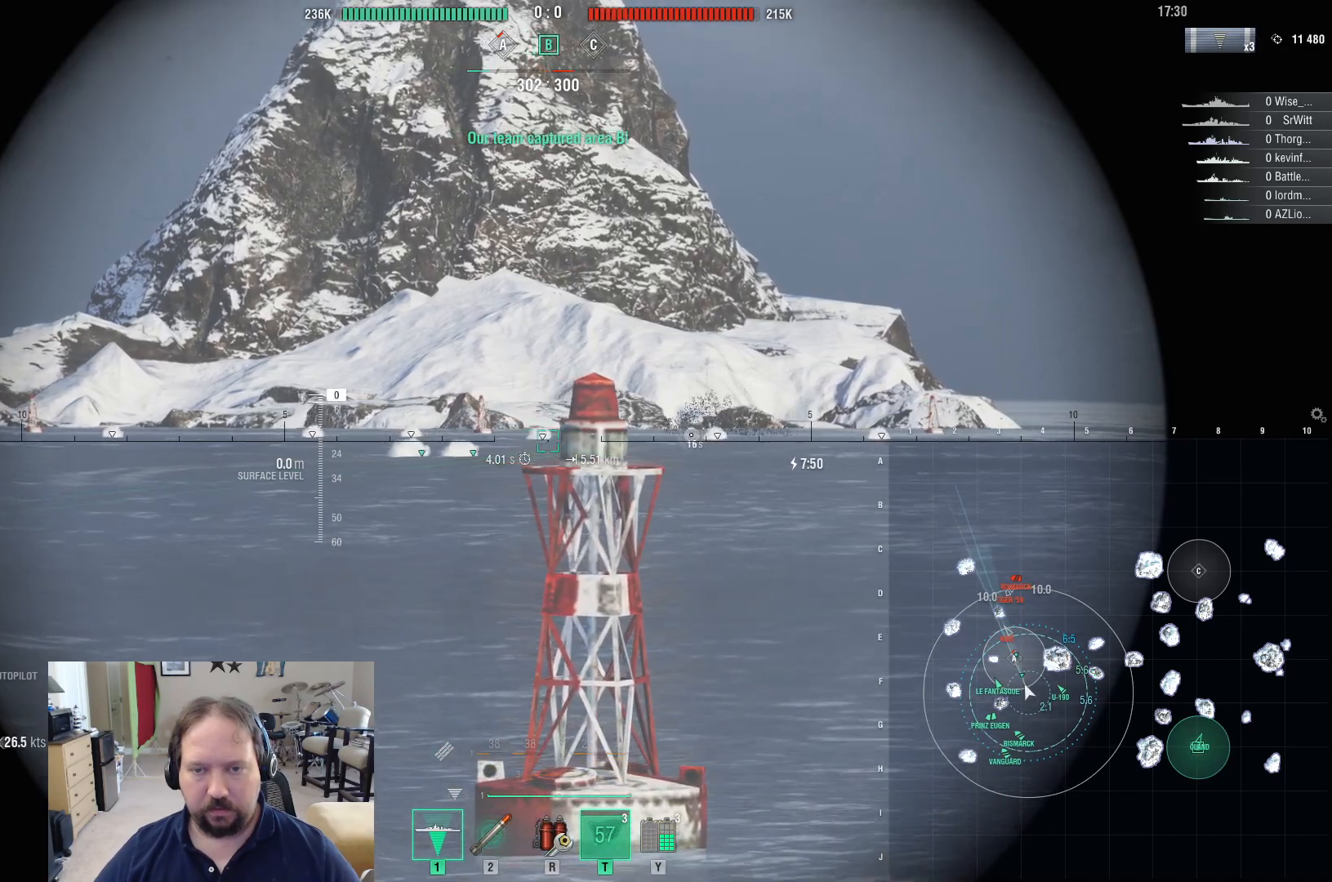
{"keys": [], "mouse": [], "mouse_move": "still", "events": []}
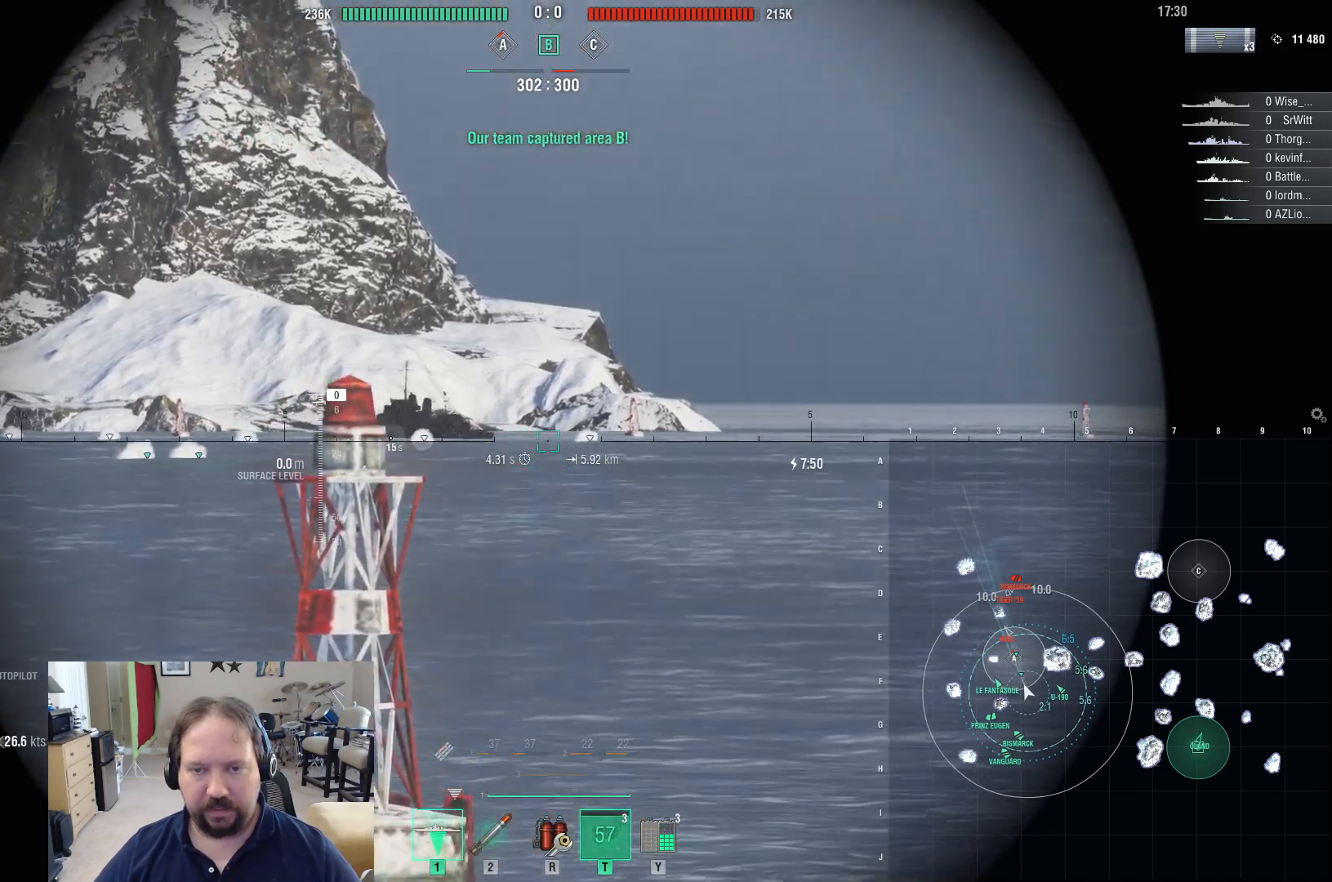
{"keys": ["a", "s"], "mouse": [], "mouse_move": "still", "events": [[150, "a", "down"], [483, "s", "down"]]}
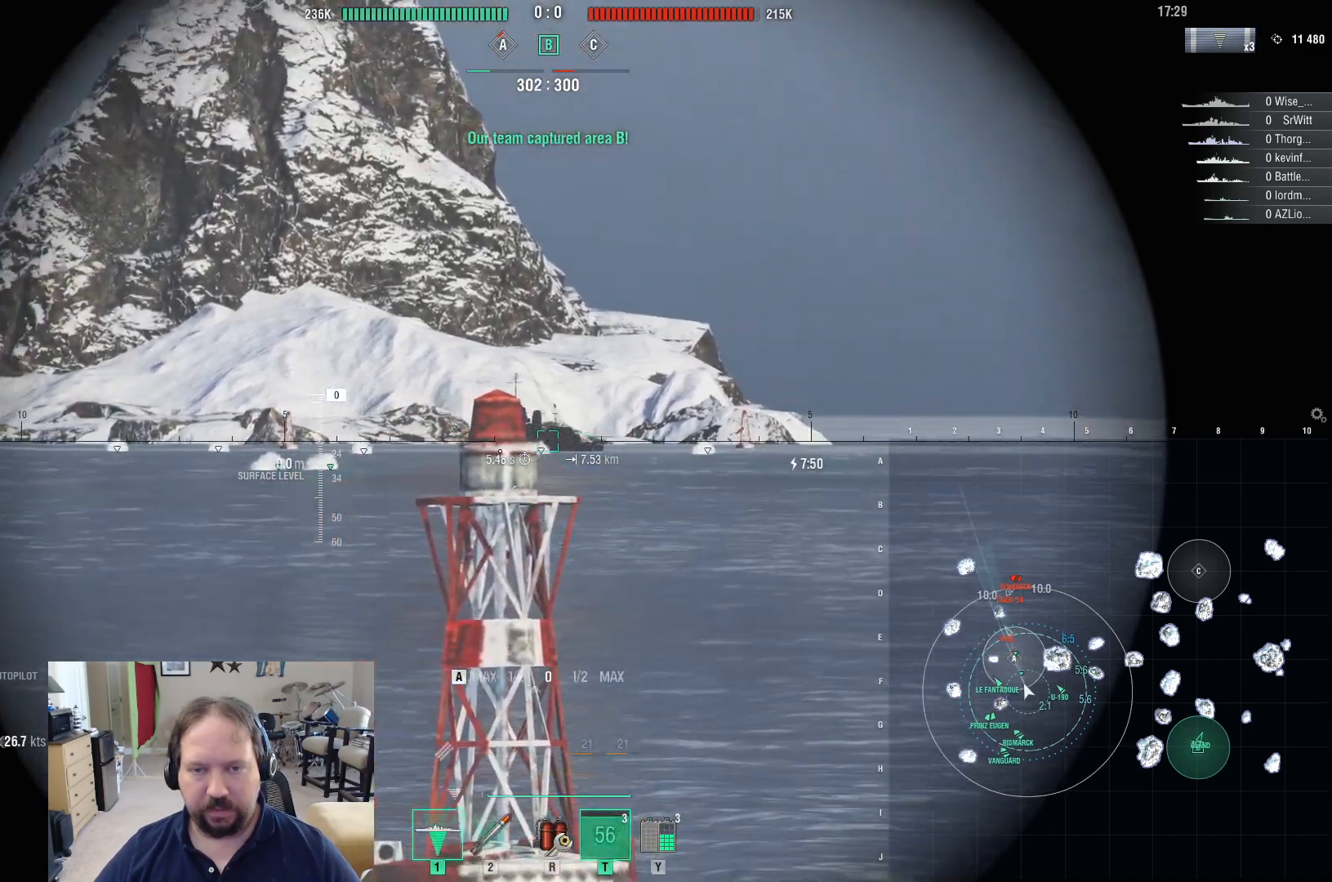
{"keys": ["a"], "mouse": [], "mouse_move": "still", "events": [[67, "s", "up"], [167, "s", "down"], [217, "mouse_left", "down"], [217, "s", "up"], [350, "mouse_left", "up"]]}
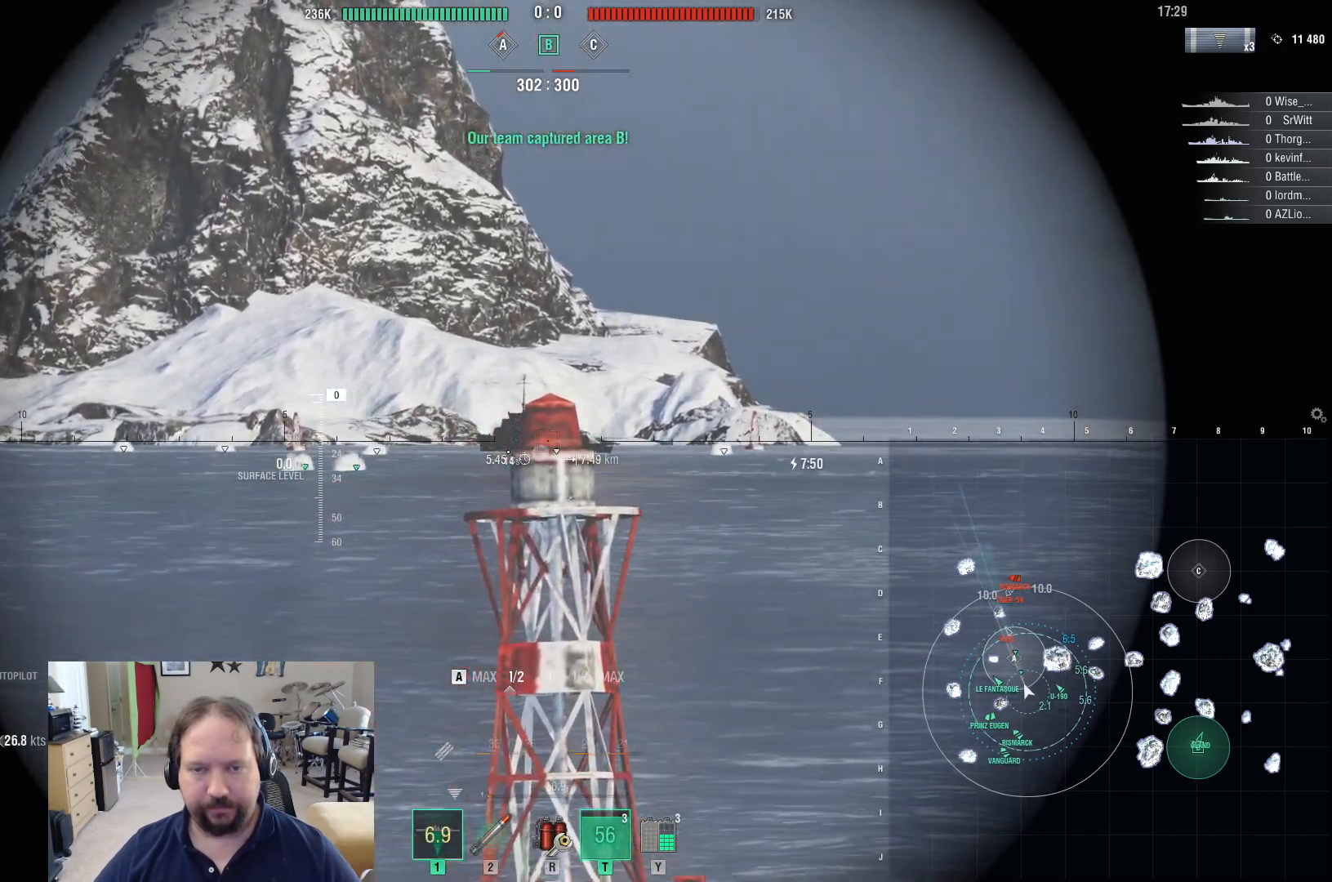
{"keys": ["a"], "mouse": [], "mouse_move": "down-left", "events": [[100, "shift", "down"], [233, "shift", "up"]]}
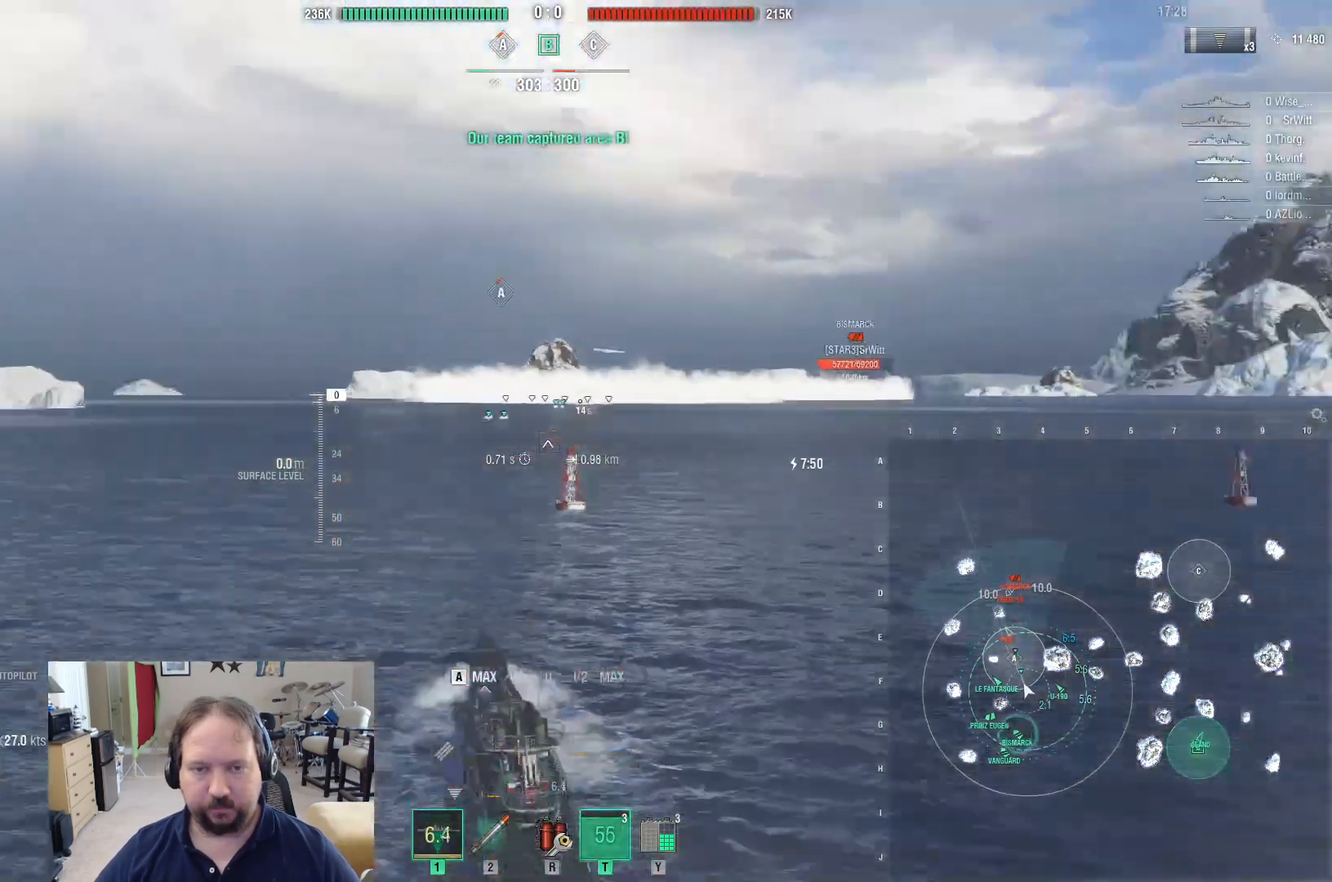
{"keys": ["a"], "mouse": [], "mouse_move": "still", "events": []}
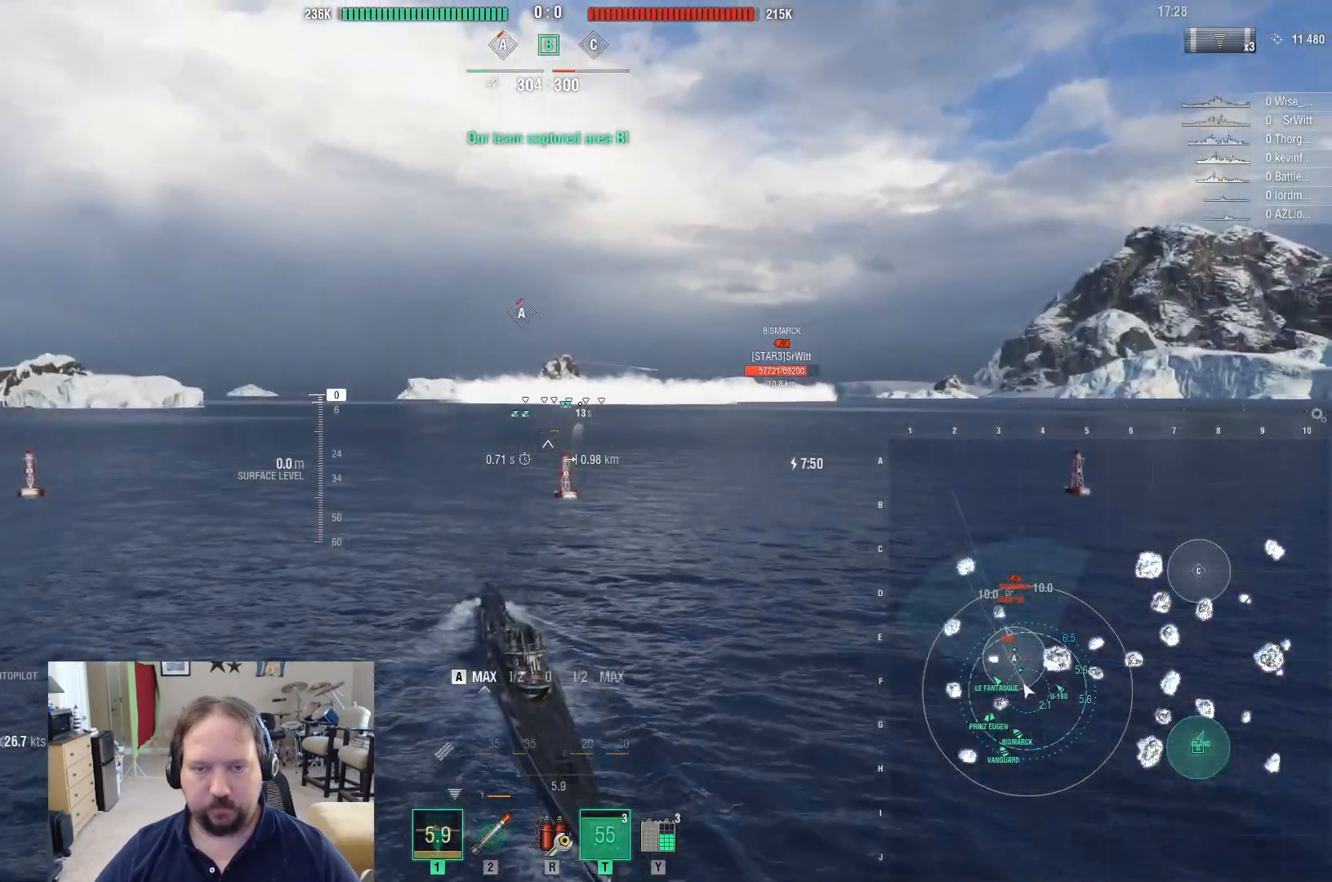
{"keys": ["a"], "mouse": [], "mouse_move": "still", "events": []}
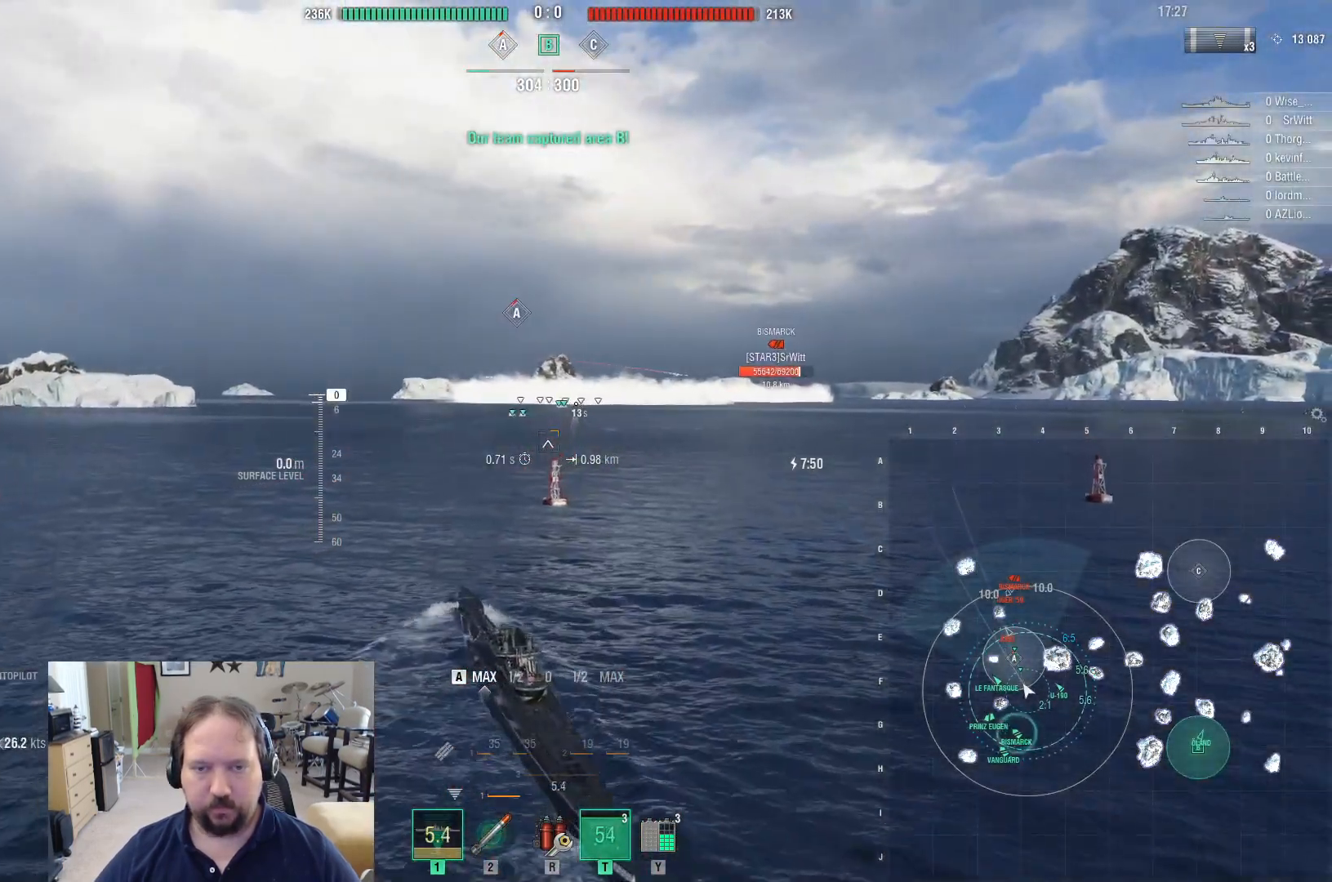
{"keys": ["a"], "mouse": [], "mouse_move": "still", "events": [[133, "s", "down"], [283, "s", "up"], [367, "s", "down"], [467, "s", "up"]]}
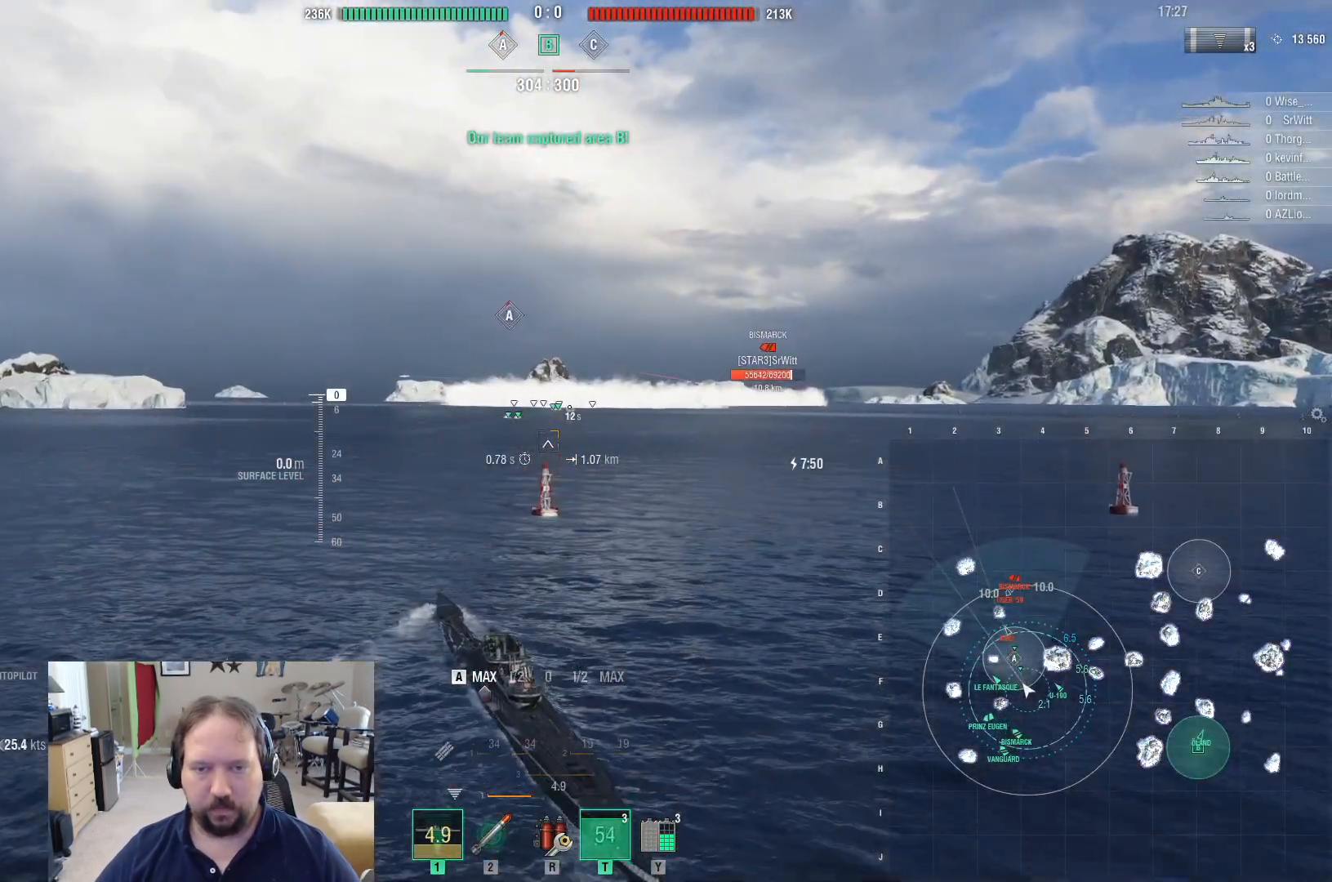
{"keys": ["a"], "mouse": [], "mouse_move": "still", "events": []}
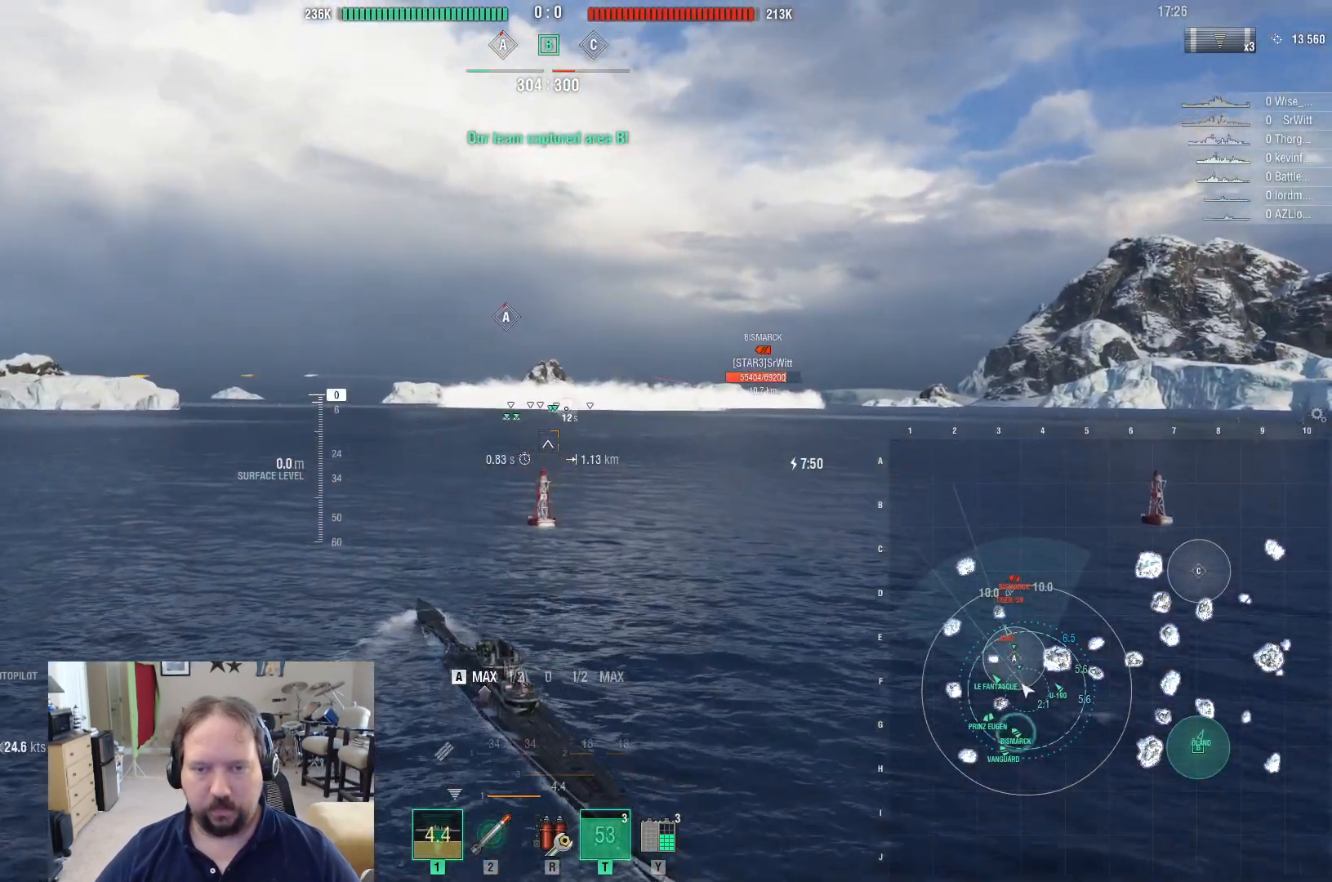
{"keys": ["a"], "mouse": [], "mouse_move": "still", "events": []}
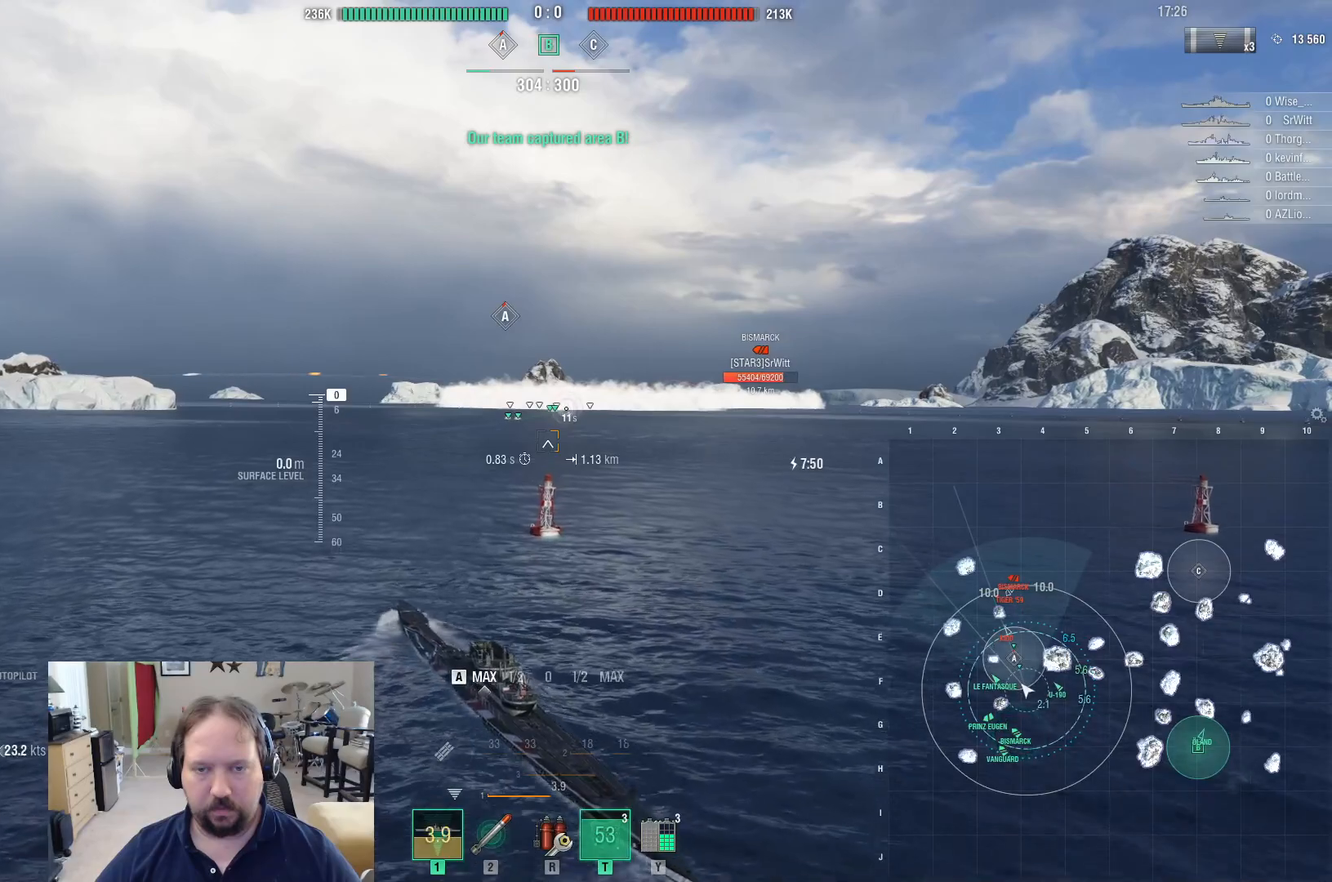
{"keys": ["a"], "mouse": [], "mouse_move": "still", "events": [[83, "c", "down"], [133, "a", "up"], [183, "c", "up"], [233, "a", "down"]]}
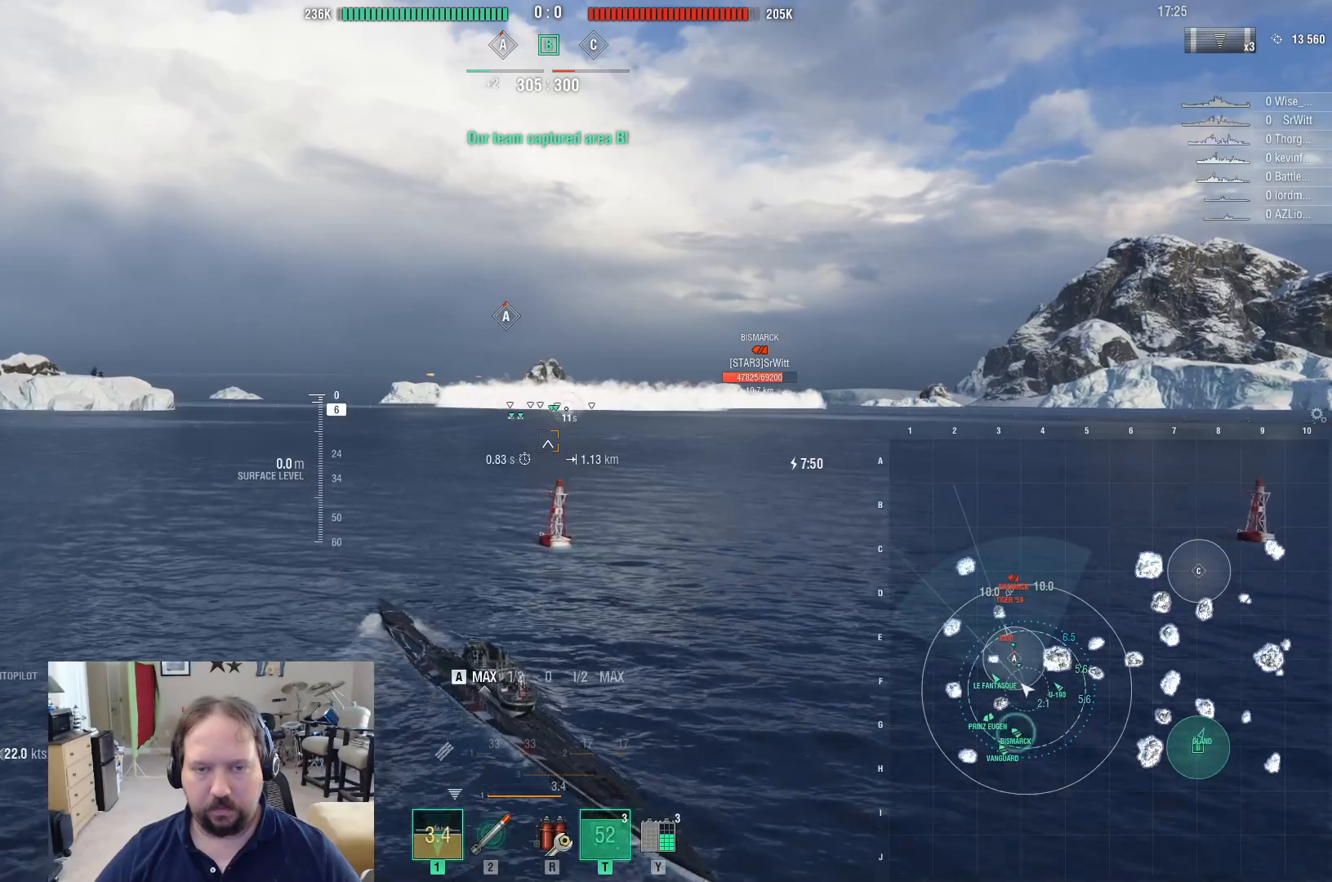
{"keys": ["a"], "mouse": [], "mouse_move": "still", "events": []}
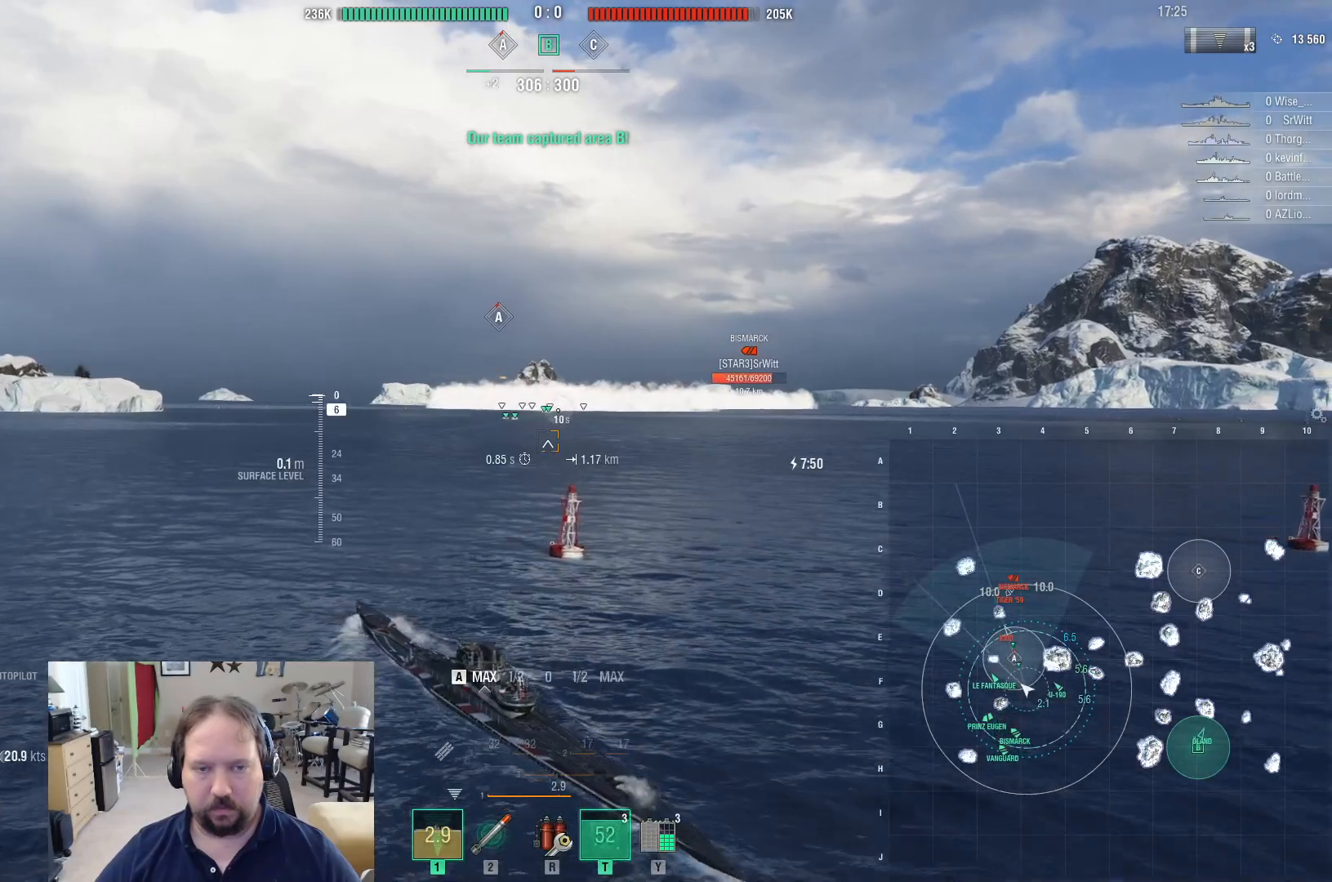
{"keys": [], "mouse": [], "mouse_move": "still", "events": [[500, "a", "up"]]}
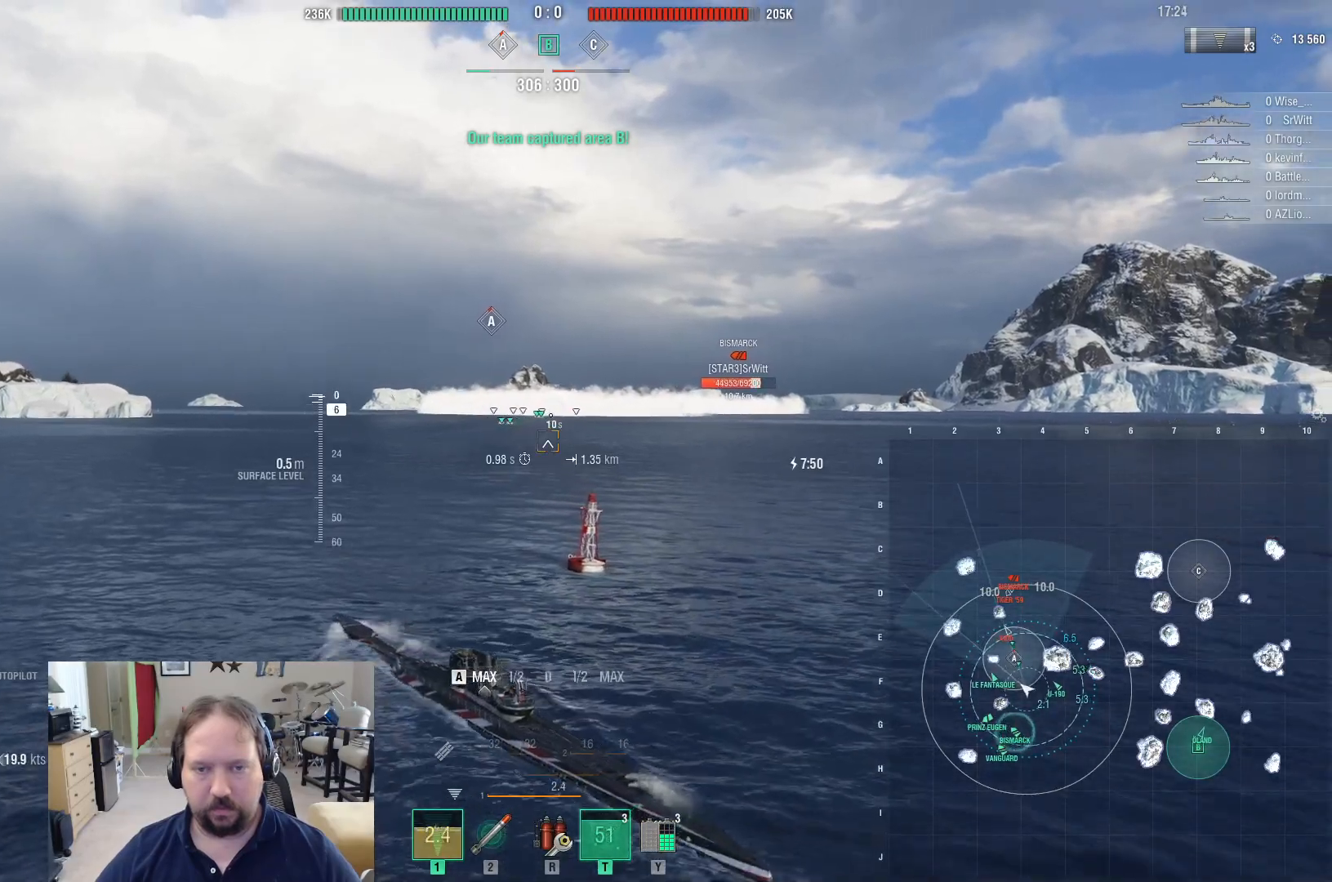
{"keys": ["f"], "mouse": [], "mouse_move": "still", "events": [[417, "f", "down"]]}
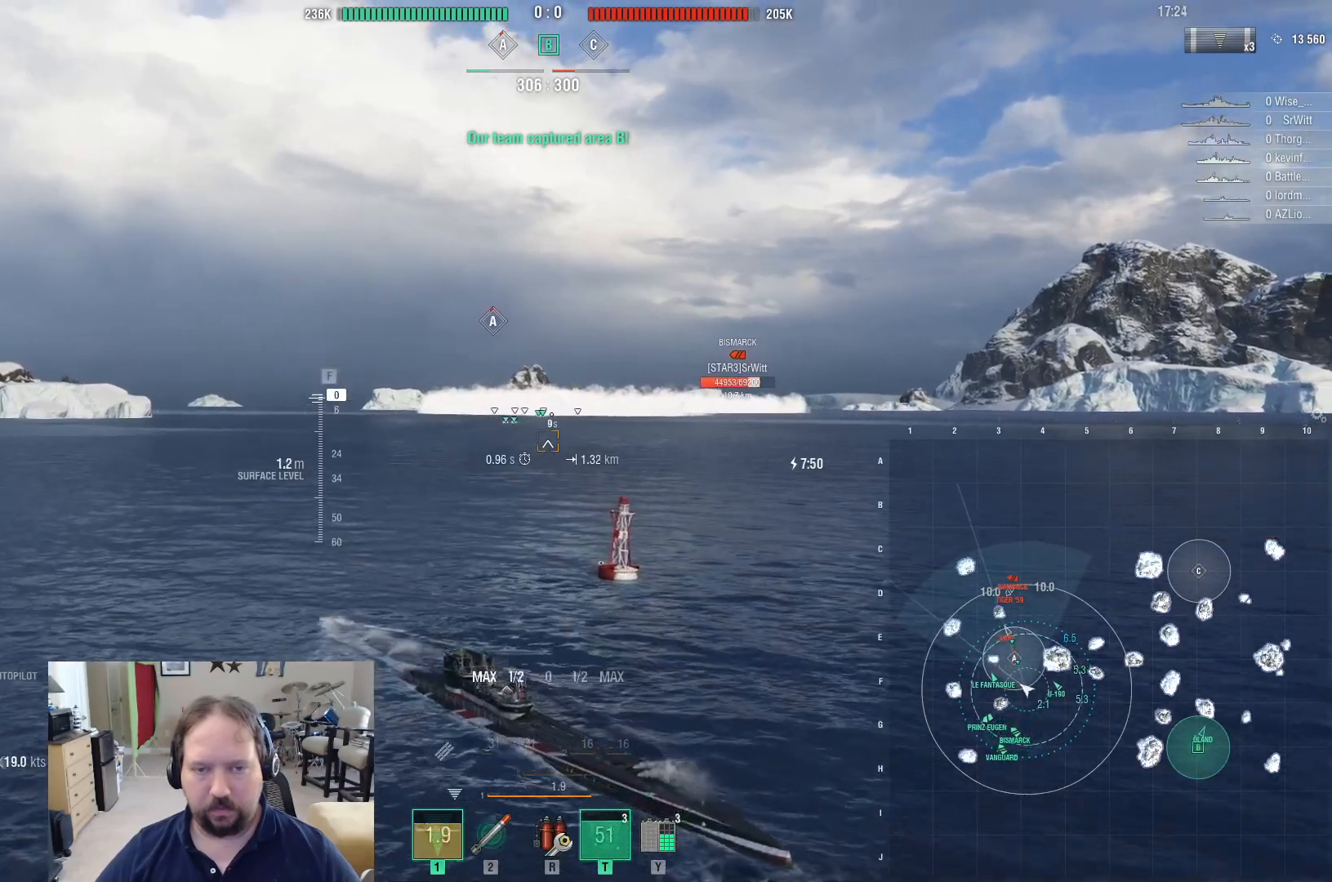
{"keys": [], "mouse": [], "mouse_move": "still", "events": [[67, "f", "up"]]}
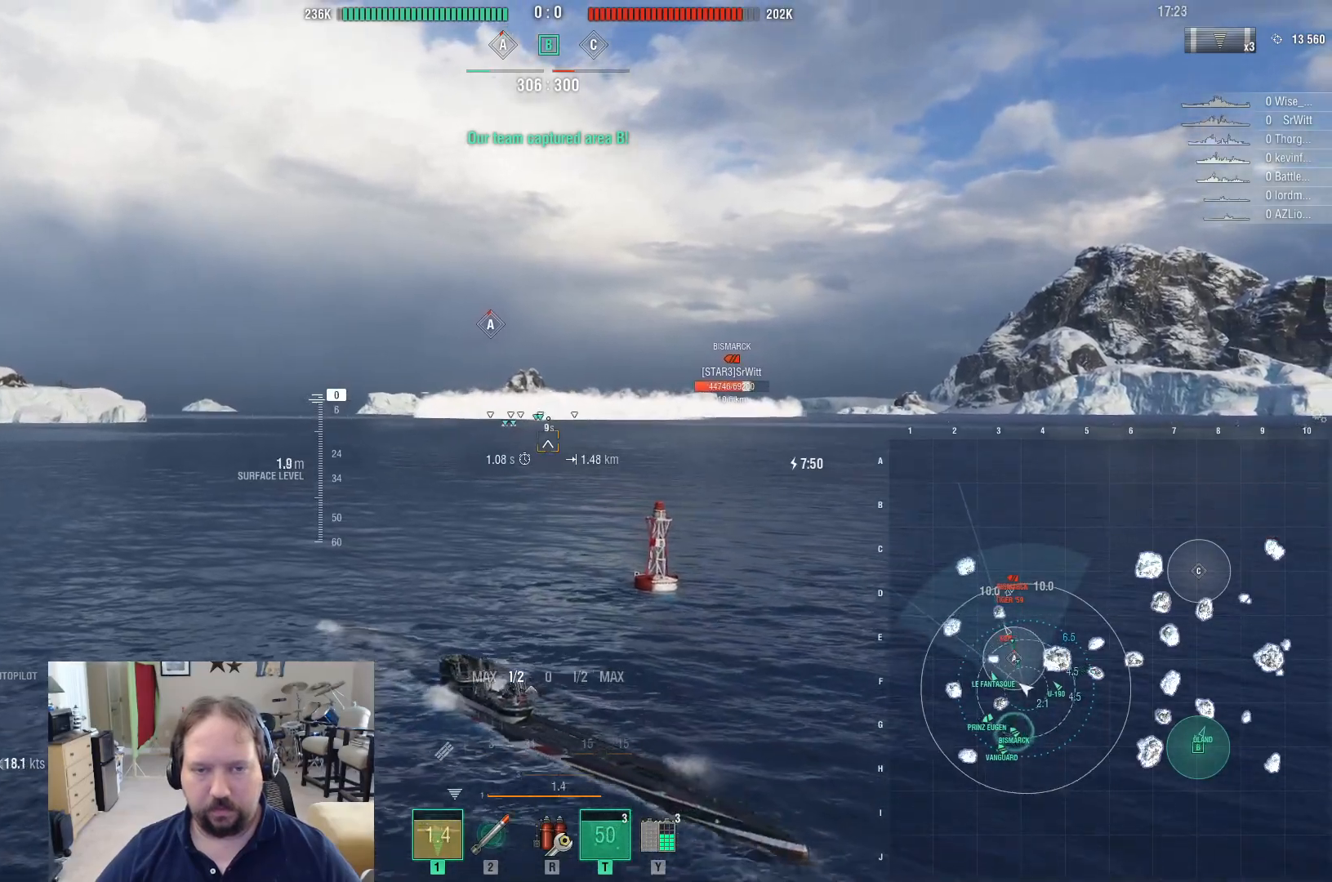
{"keys": [], "mouse": [], "mouse_move": "still", "events": []}
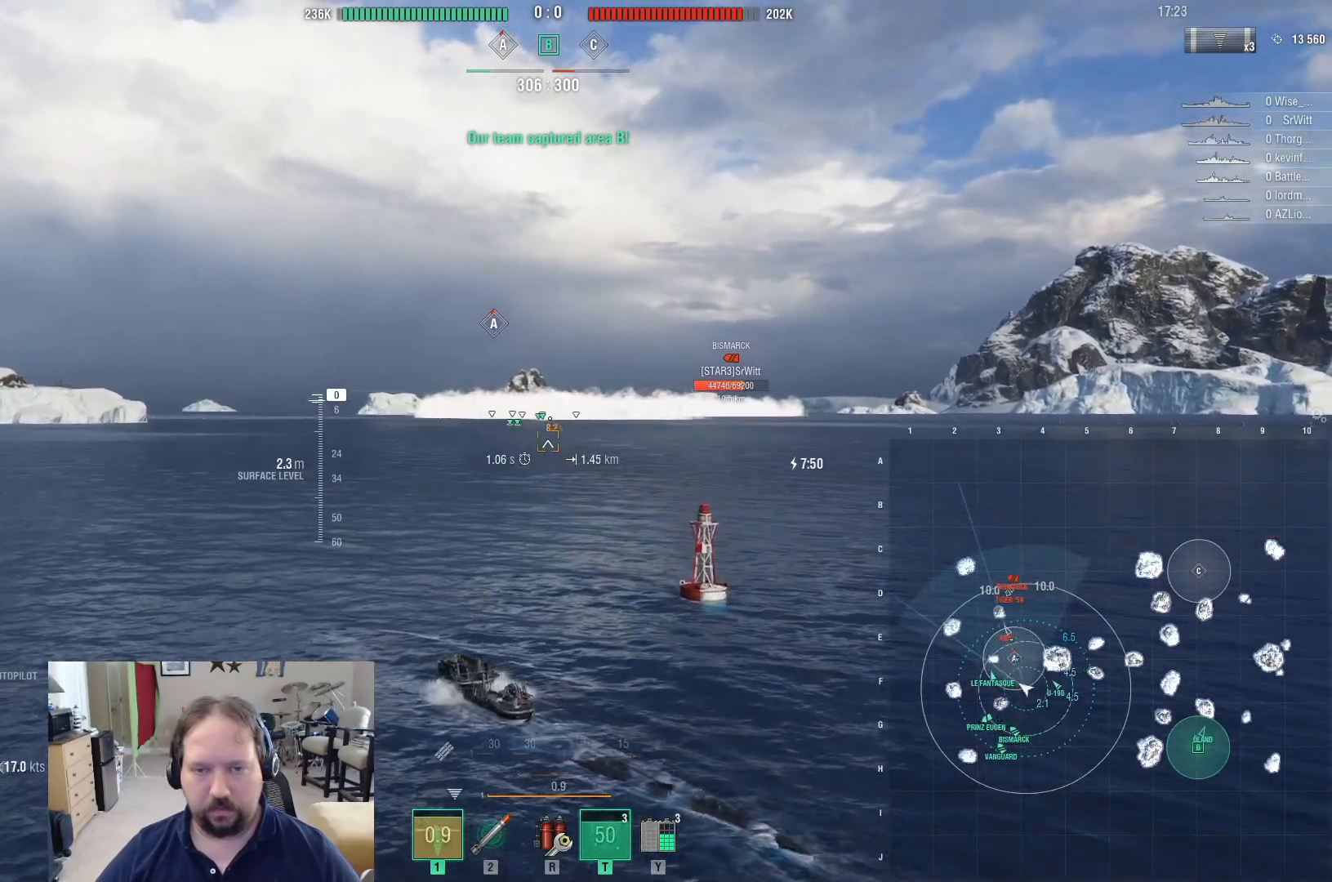
{"keys": ["c"], "mouse": [], "mouse_move": "still", "events": [[467, "c", "down"]]}
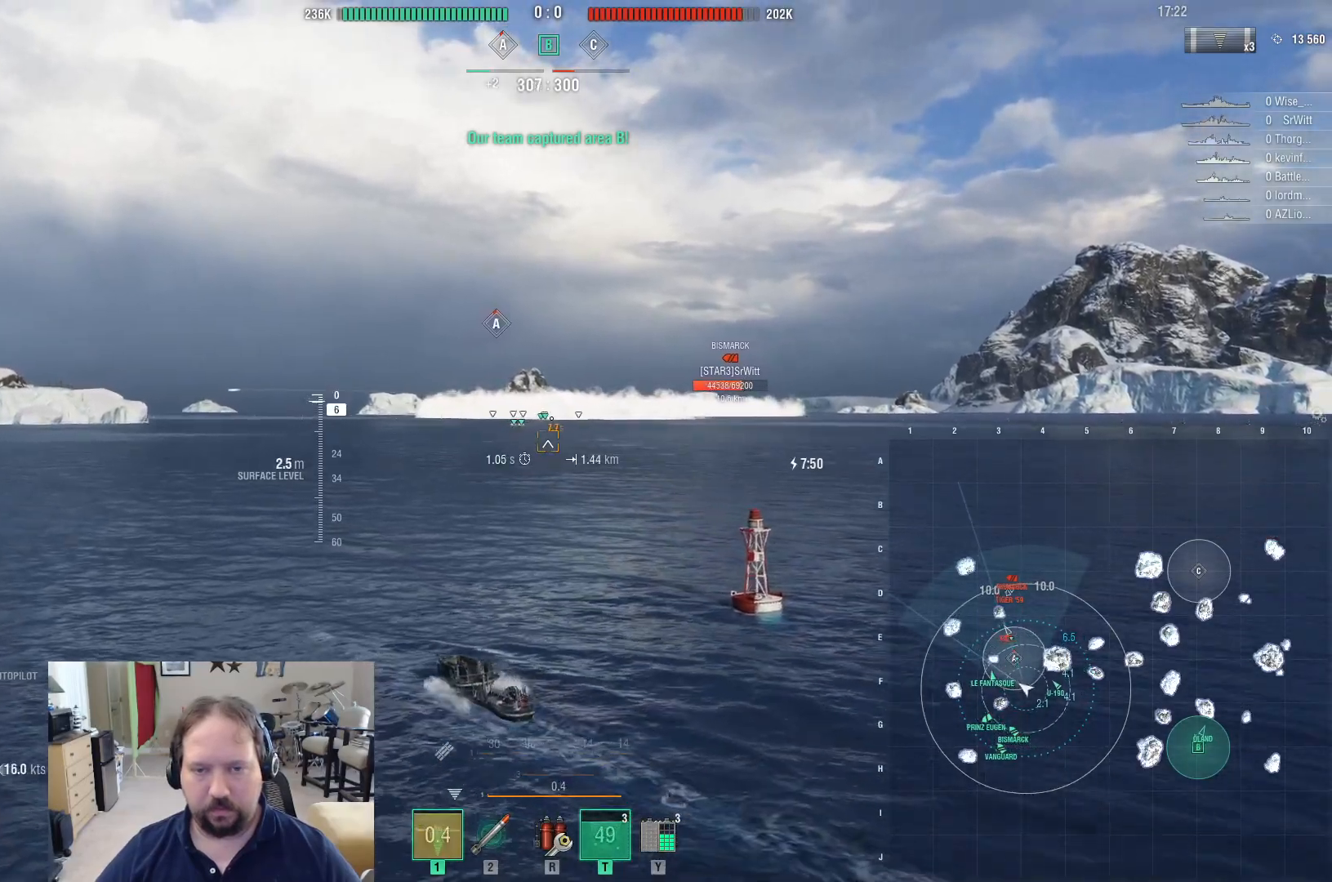
{"keys": [], "mouse": [], "mouse_move": "still", "events": [[100, "c", "up"]]}
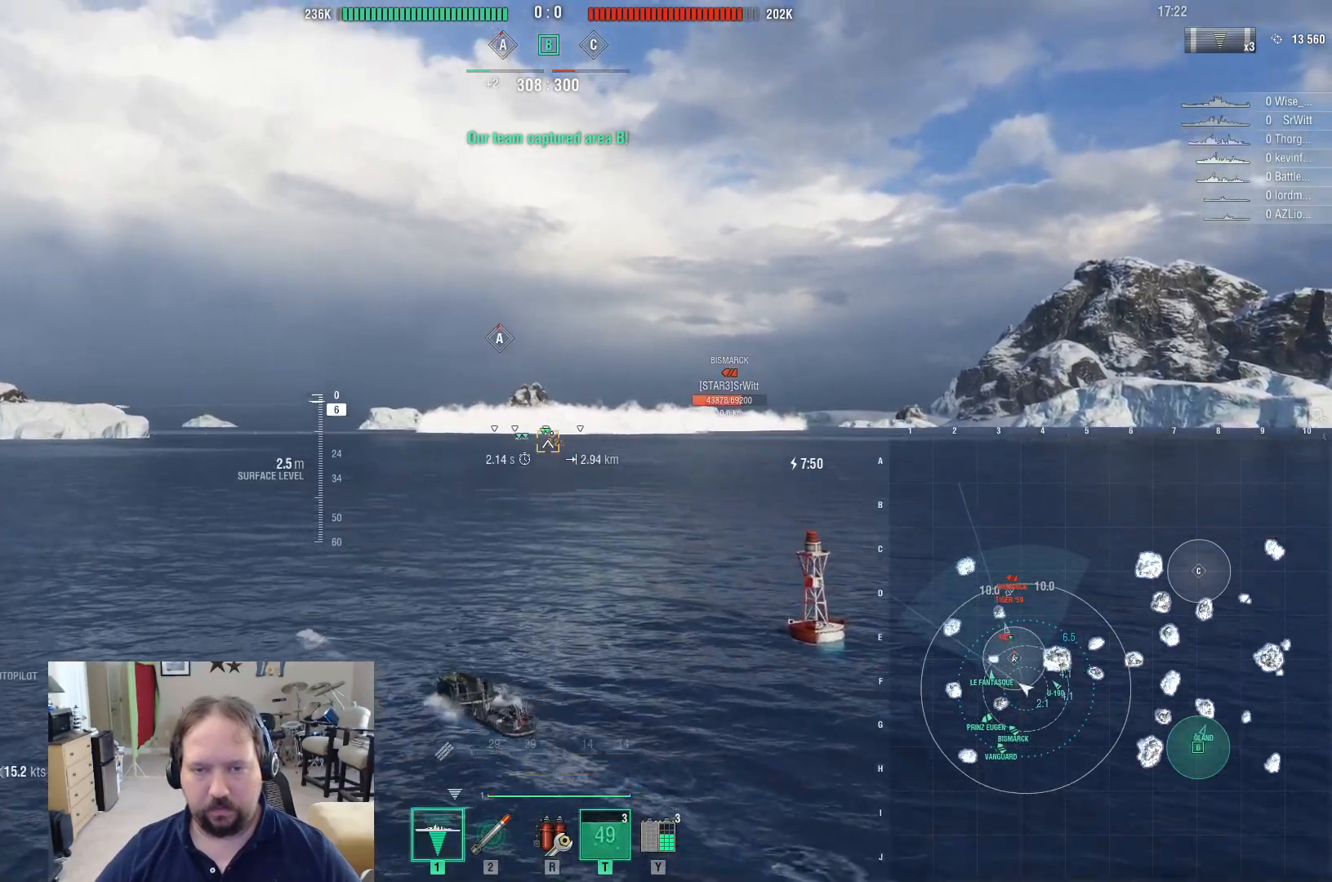
{"keys": [], "mouse": [], "mouse_move": "still", "events": [[167, "shift", "down"], [300, "shift", "up"]]}
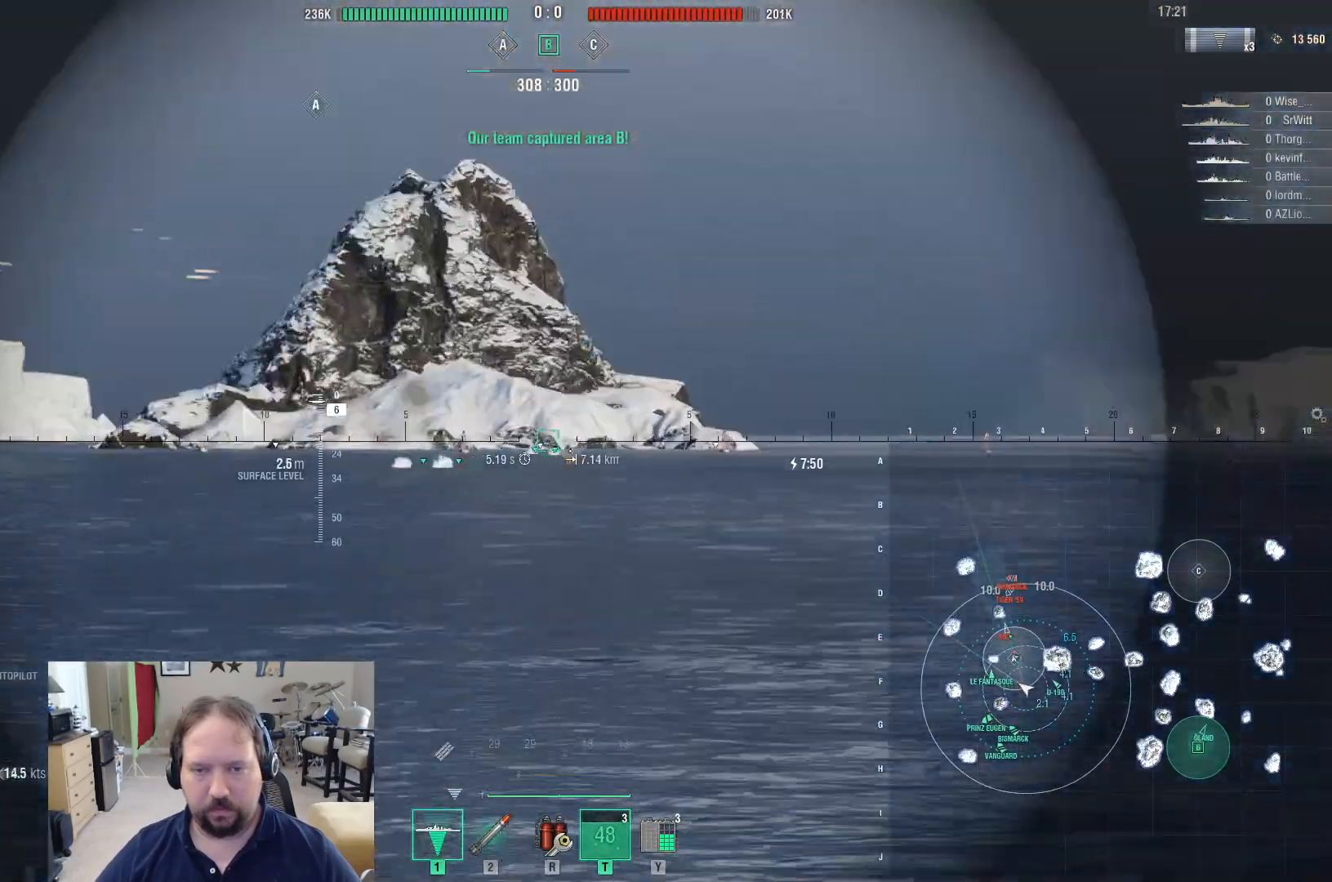
{"keys": ["f"], "mouse": [], "mouse_move": "still", "events": [[417, "f", "down"]]}
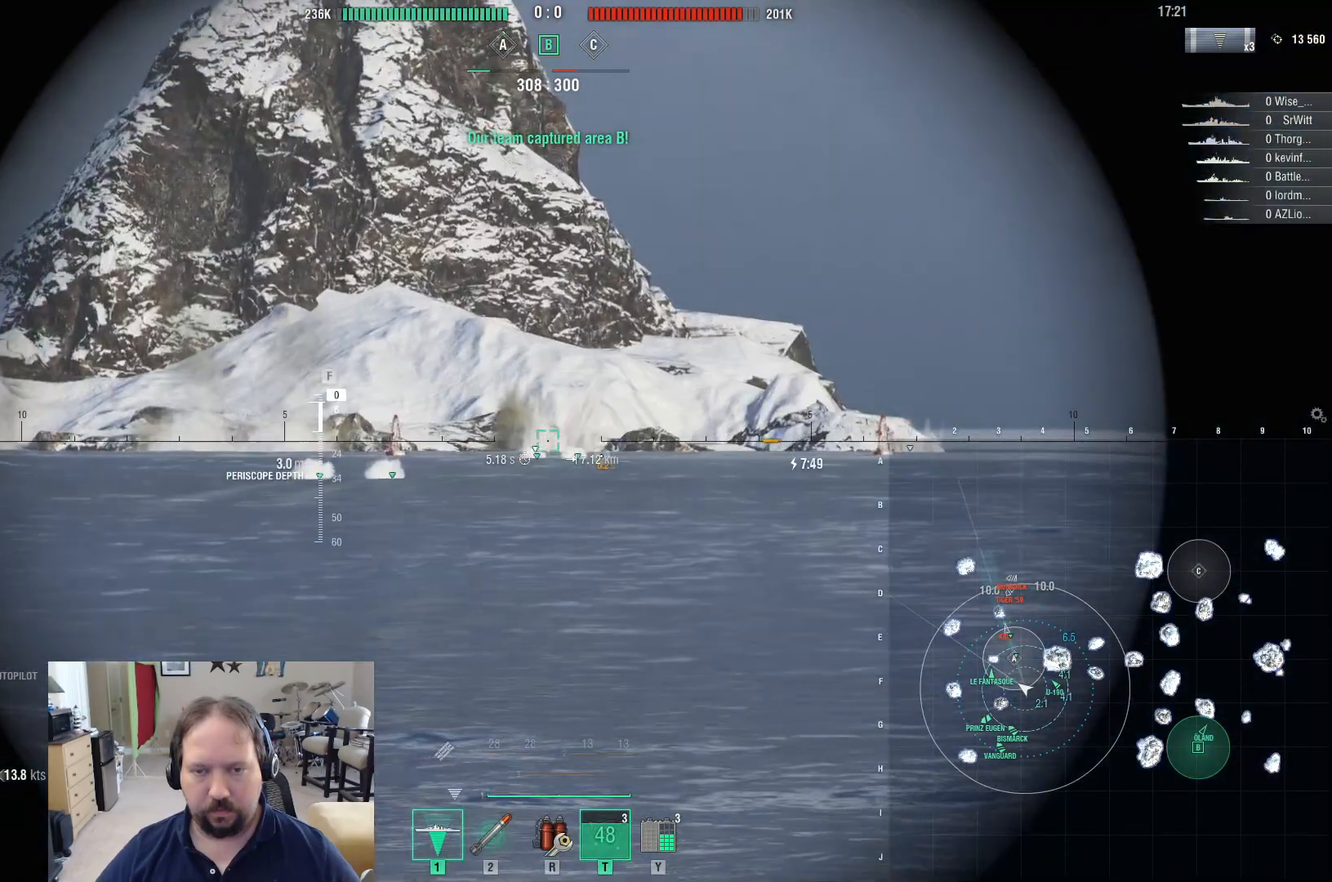
{"keys": [], "mouse": [], "mouse_move": "still", "events": [[17, "f", "up"]]}
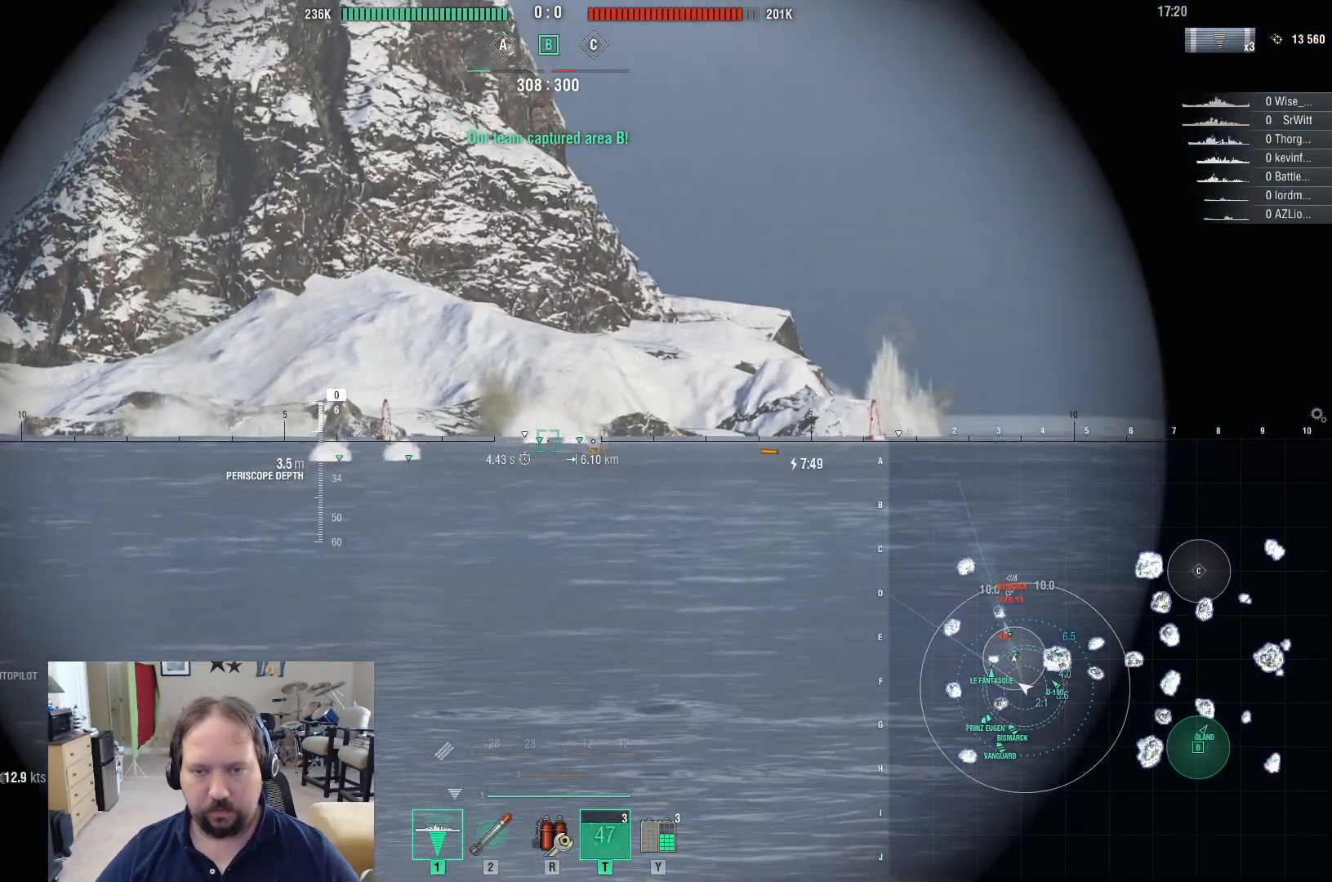
{"keys": [], "mouse": [], "mouse_move": "still", "events": []}
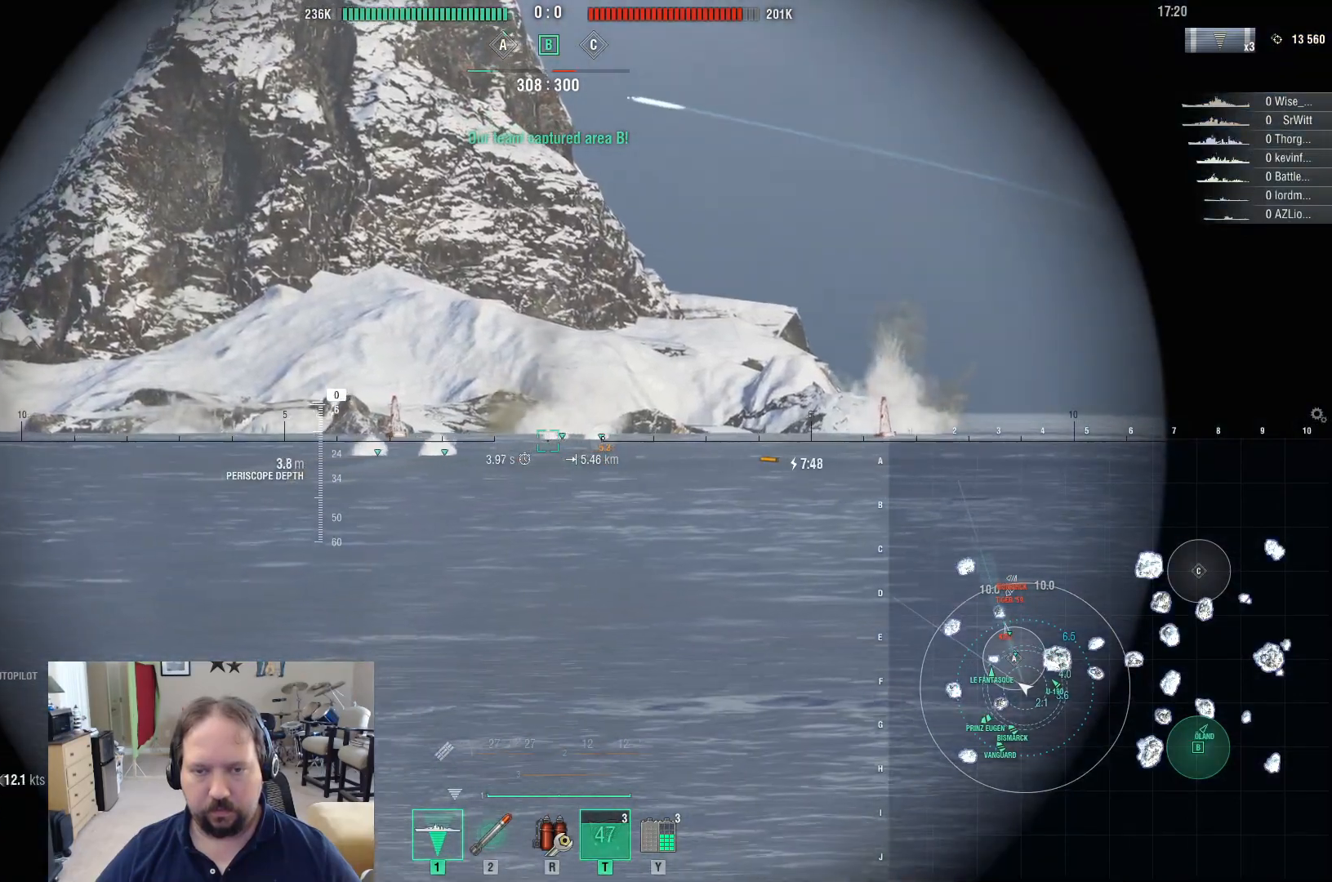
{"keys": [], "mouse": [], "mouse_move": "still", "events": [[283, "mouse_left", "down"], [417, "mouse_left", "up"]]}
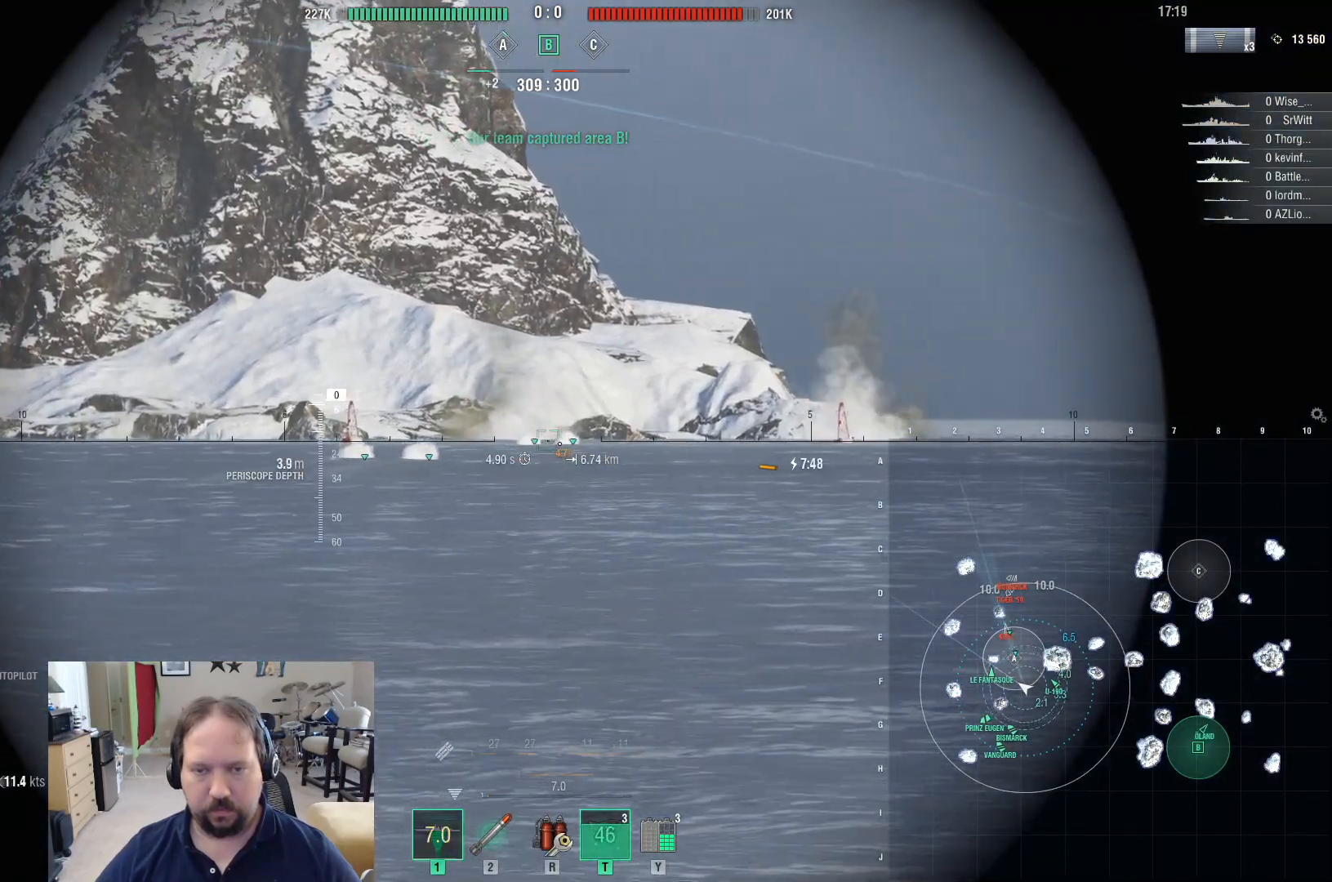
{"keys": [], "mouse": [], "mouse_move": "still", "events": [[250, "shift", "down"], [300, "c", "down"], [300, "shift", "up"], [383, "c", "up"]]}